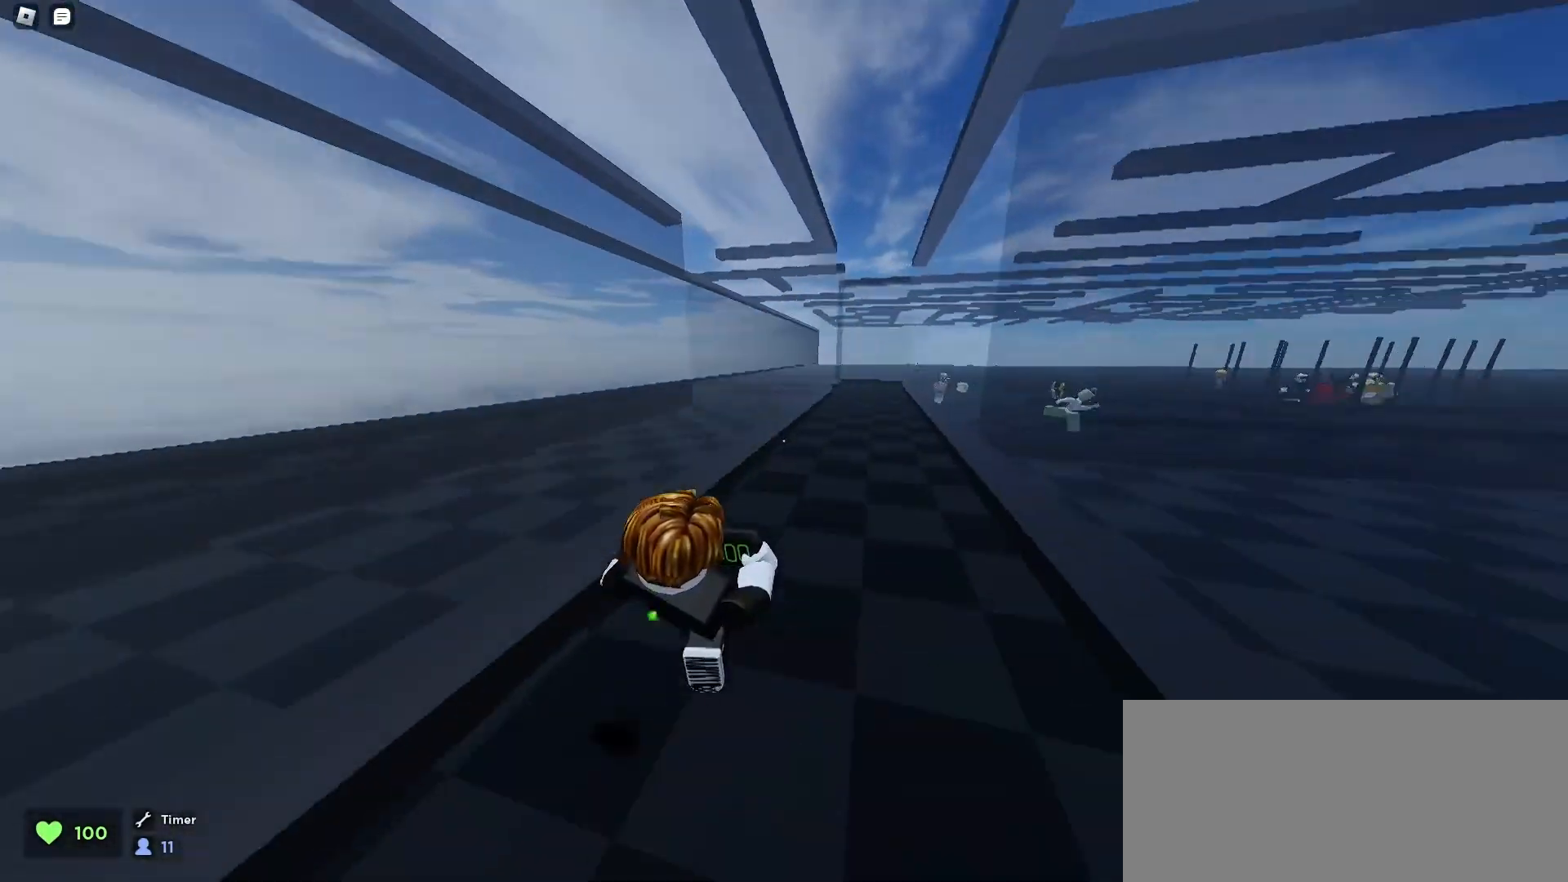
Gameplay with keyboard and mouse; each line is a JSON object with the keys and mouse buttons held at the frame after it. "events" lists presses ("down") and releases ("up") of "a", "ctrl", "d", "e", "f", "q", "r", "s", "shift", "space", "tab", "w", "mouse_left", "mouse_wheel", "mouse_right", "mouse_mb4" and "mouse_mb5" between this image and that frame as [ms after this image, input, new state], when the widget could be followed in between. "mouse_left", "mouse_wheel", "mouse_right", "mouse_mb4", "mouse_mb5" = the "left", "wheel", "right", "mb4", "mb5" buttons of the "mouse" list. No other keys are recorded. "wheel" means that the mouse wheel is clicked or scrolled. Mouse movement is not recorded.
{"keys": ["a", "ctrl", "w"], "mouse": [], "events": [[33, "space", "down"], [100, "space", "up"], [133, "d", "up"], [133, "space", "down"], [167, "a", "down"], [167, "space", "up"], [200, "space", "down"], [233, "space", "up"], [267, "a", "up"], [267, "space", "down"], [300, "d", "down"], [300, "space", "up"], [367, "space", "down"], [400, "space", "up"], [433, "space", "down"], [467, "space", "up"], [500, "a", "down"], [500, "d", "up"]]}
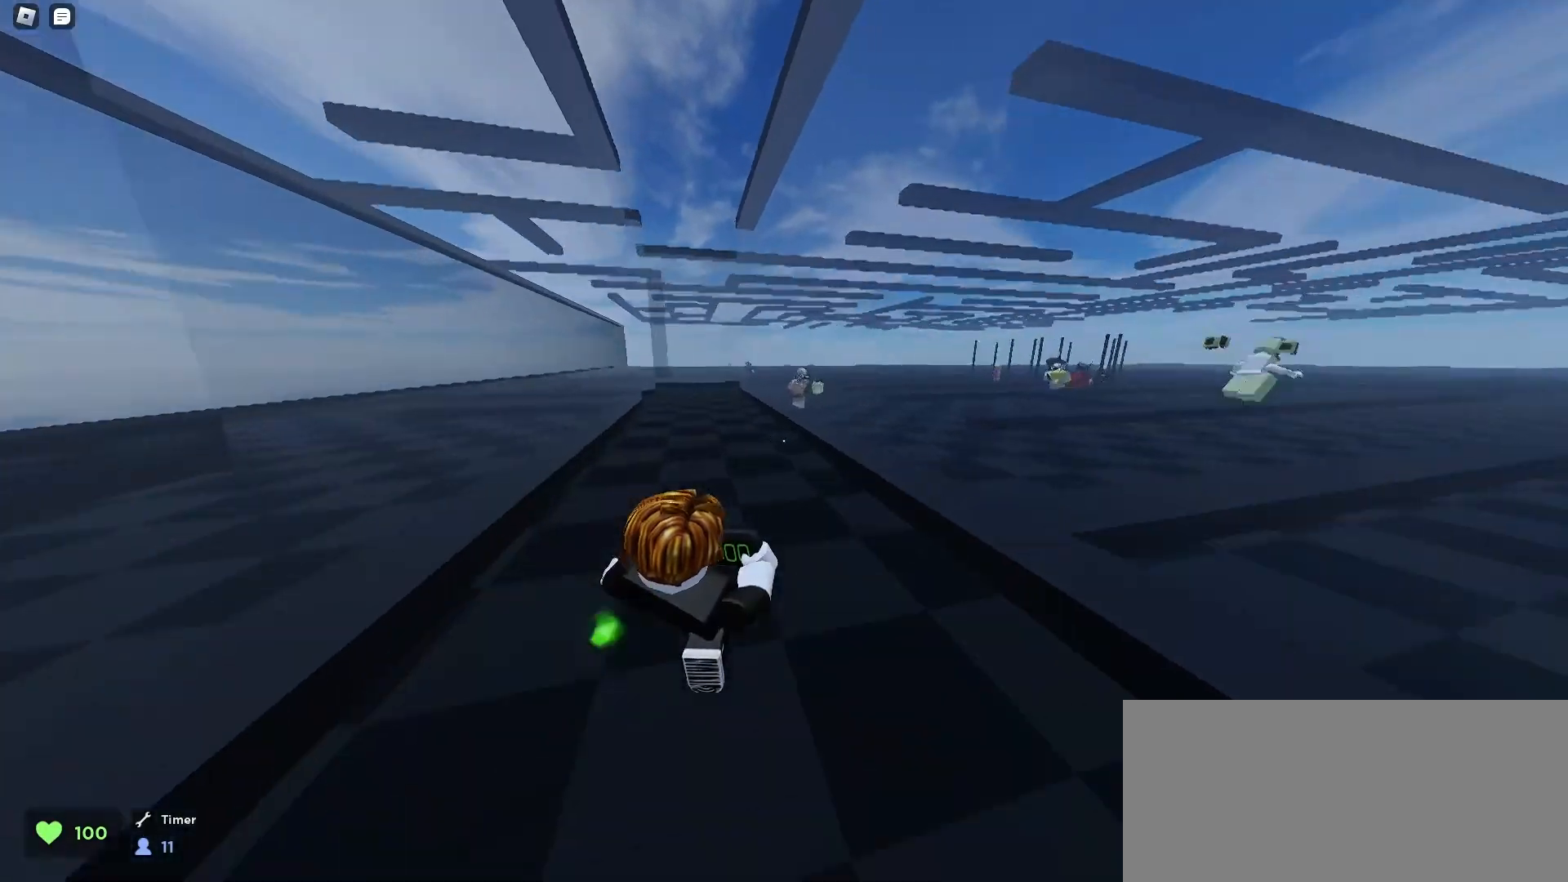
{"keys": ["a", "ctrl", "space", "w"], "mouse": [], "events": [[67, "space", "down"], [100, "space", "up"], [133, "a", "up"], [133, "space", "down"], [167, "d", "down"], [167, "space", "up"], [200, "space", "down"], [233, "space", "up"], [267, "space", "down"], [300, "space", "up"], [333, "space", "down"], [433, "a", "down"], [433, "d", "up"], [433, "space", "up"], [500, "space", "down"]]}
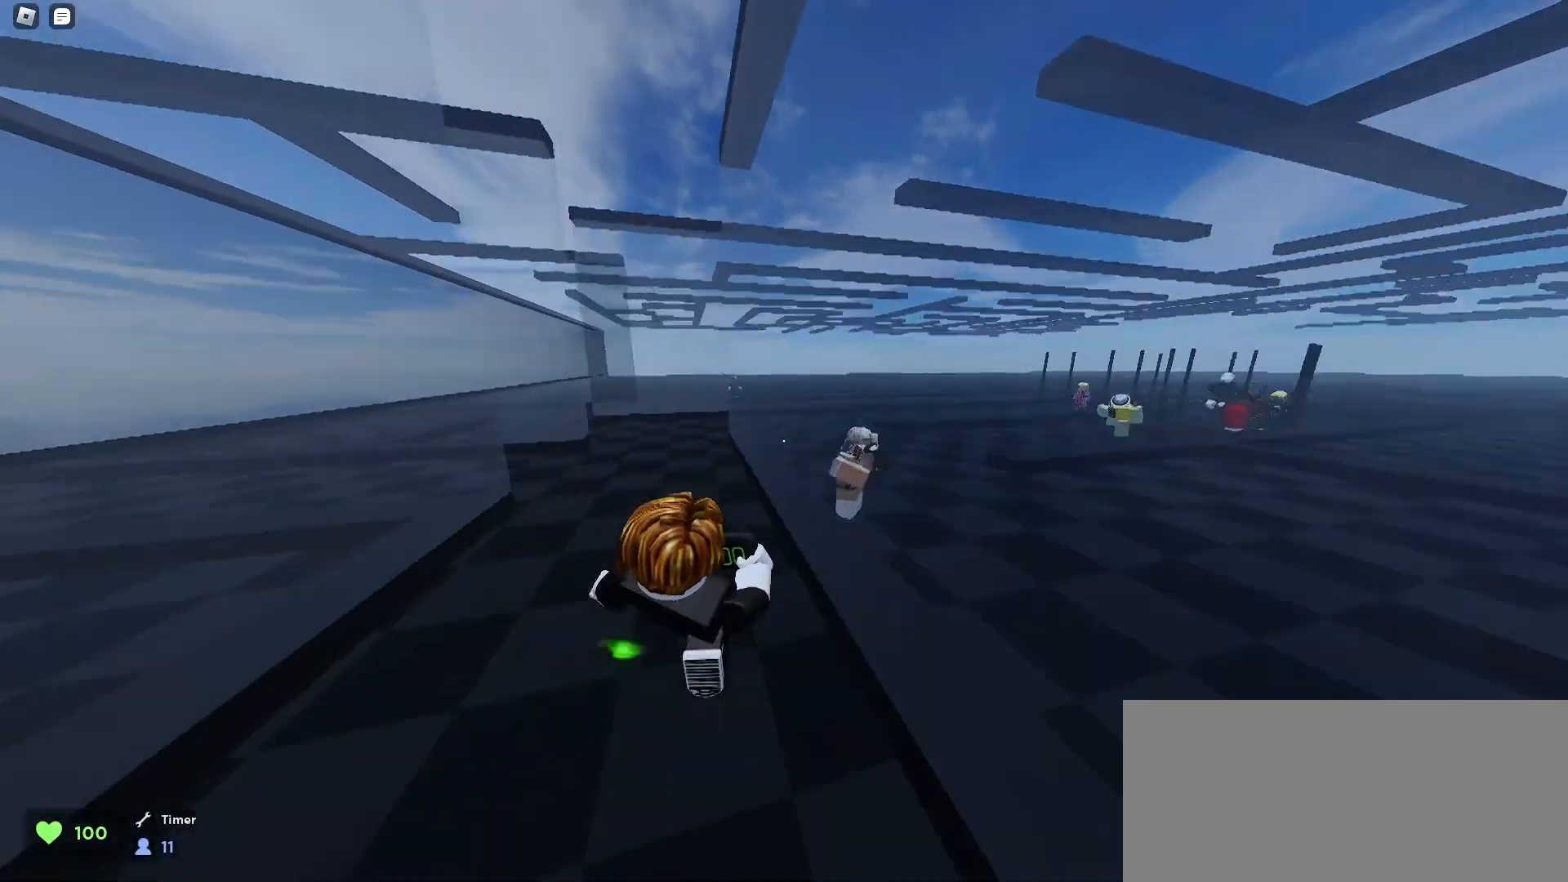
{"keys": ["ctrl", "d", "w"], "mouse": [], "events": [[33, "space", "up"], [67, "space", "down"], [100, "space", "up"], [133, "space", "down"], [167, "space", "up"], [200, "space", "down"], [233, "space", "up"], [267, "a", "up"], [267, "space", "down"], [300, "d", "down"], [333, "space", "up"], [367, "space", "down"], [400, "space", "up"], [433, "space", "down"], [467, "space", "up"]]}
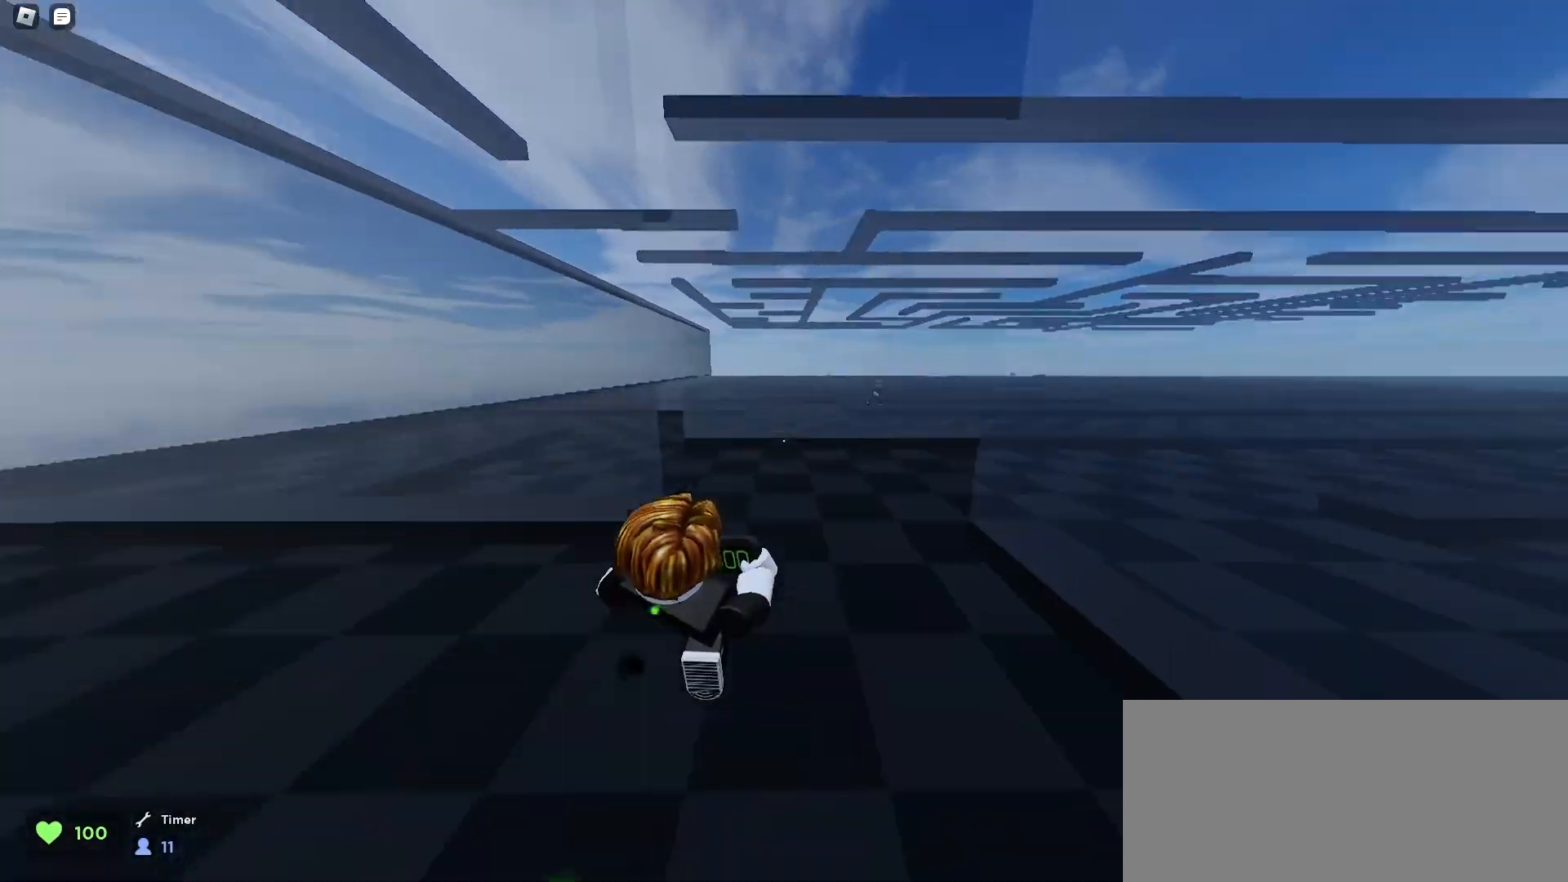
{"keys": ["ctrl", "space", "w"], "mouse": [], "events": [[67, "space", "down"], [100, "space", "up"], [133, "a", "down"], [133, "d", "up"], [133, "space", "down"], [167, "space", "up"], [200, "space", "down"], [233, "space", "up"], [300, "space", "down"], [367, "space", "up"], [433, "space", "down"], [467, "space", "up"], [500, "a", "up"], [500, "space", "down"]]}
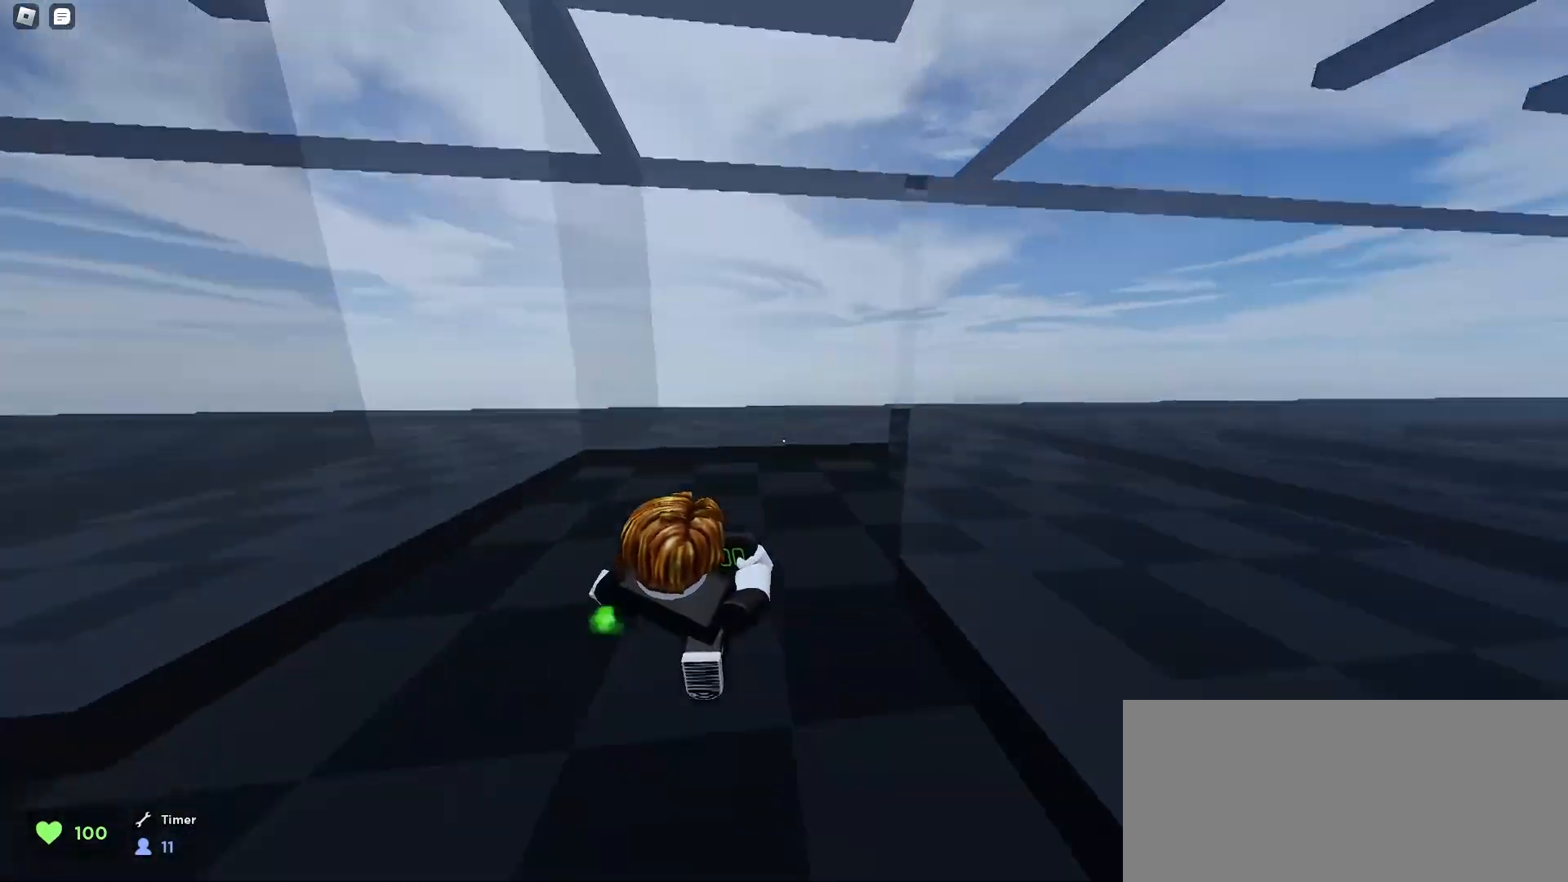
{"keys": ["ctrl", "d", "space", "w"], "mouse": [], "events": [[33, "d", "down"], [33, "space", "up"], [67, "space", "down"], [100, "space", "up"], [133, "space", "down"], [167, "space", "up"], [200, "space", "down"], [233, "space", "up"], [300, "space", "down"], [333, "space", "up"], [400, "space", "down"]]}
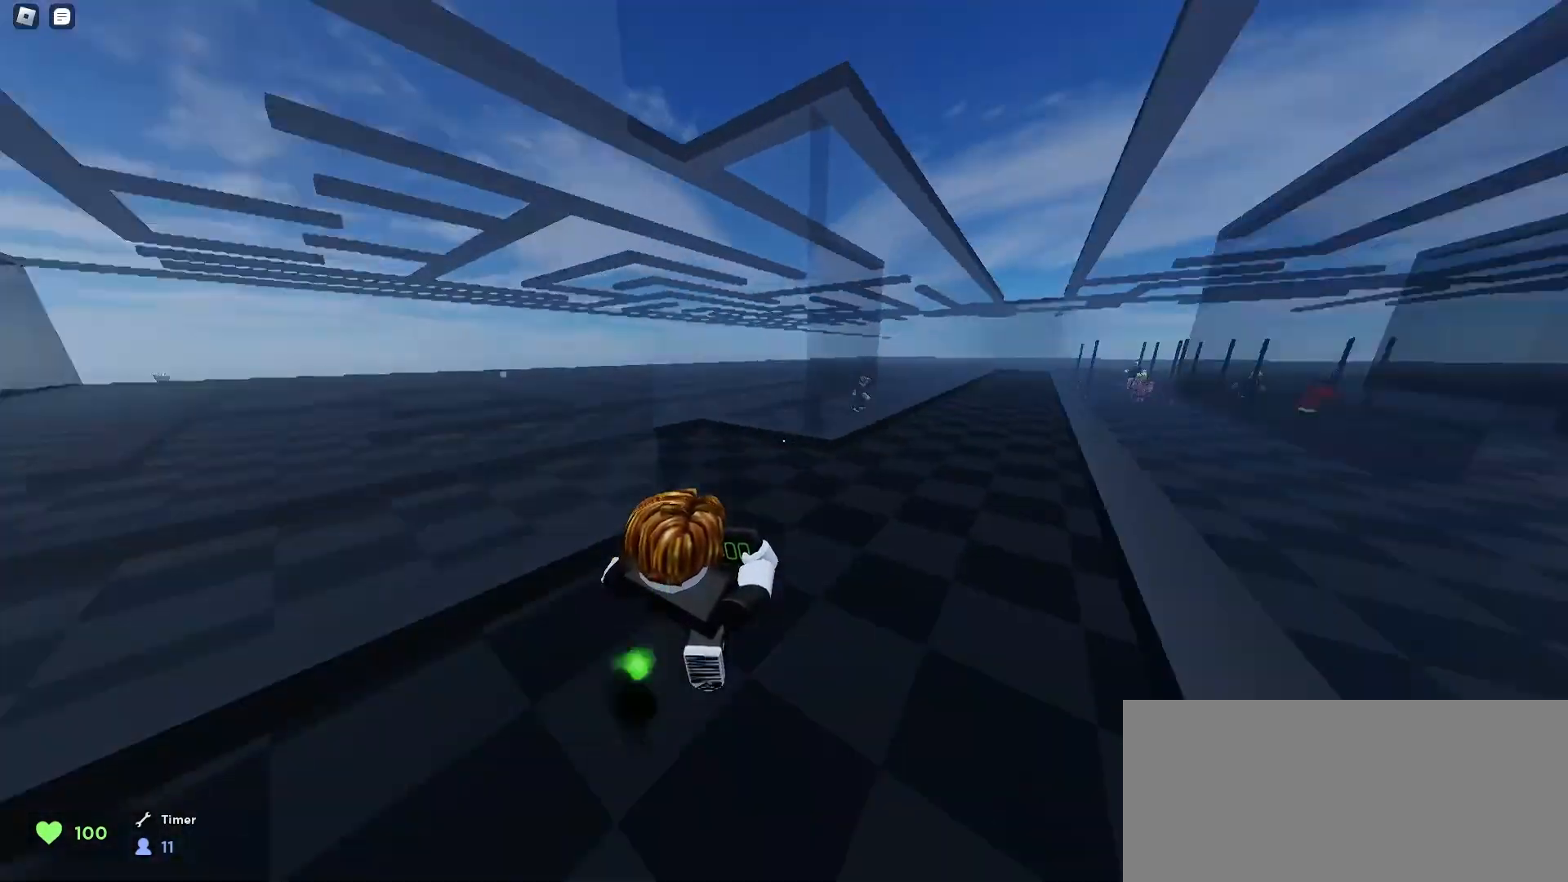
{"keys": ["a", "ctrl", "space", "w"], "mouse": [], "events": [[33, "space", "up"], [67, "space", "down"], [100, "space", "up"], [133, "a", "down"], [133, "d", "up"], [133, "space", "down"], [167, "space", "up"], [233, "space", "down"], [267, "space", "up"], [367, "space", "down"], [400, "space", "up"], [500, "space", "down"]]}
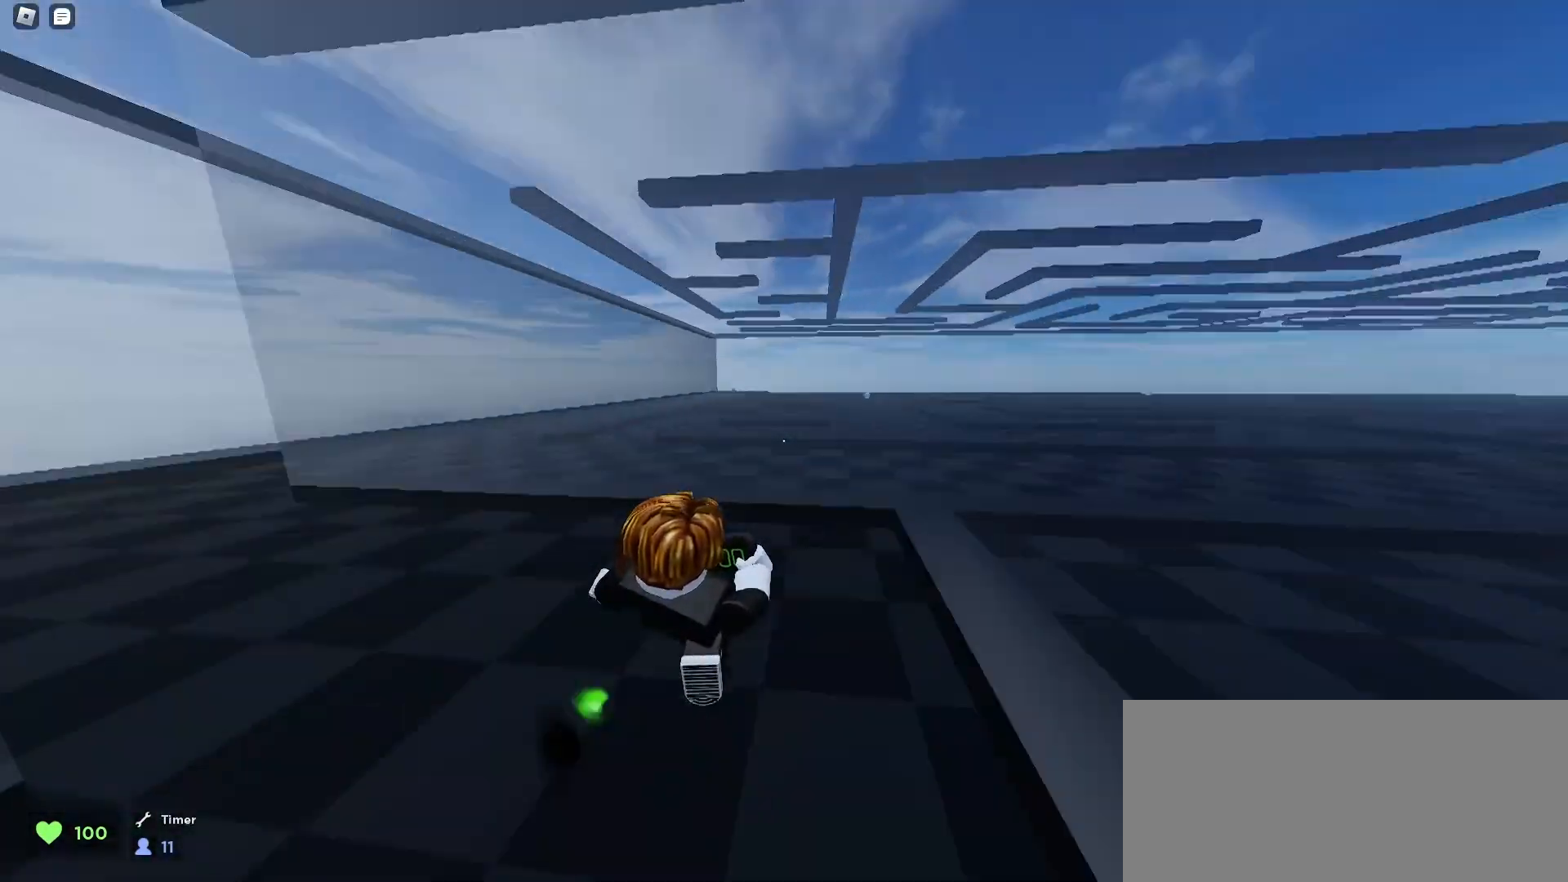
{"keys": ["ctrl", "d", "space", "w"], "mouse": [], "events": [[33, "space", "up"], [67, "space", "down"], [167, "space", "up"], [200, "space", "down"], [267, "space", "up"], [300, "space", "down"], [333, "space", "up"], [367, "space", "down"], [467, "a", "up"], [467, "space", "up"], [500, "d", "down"], [500, "space", "down"]]}
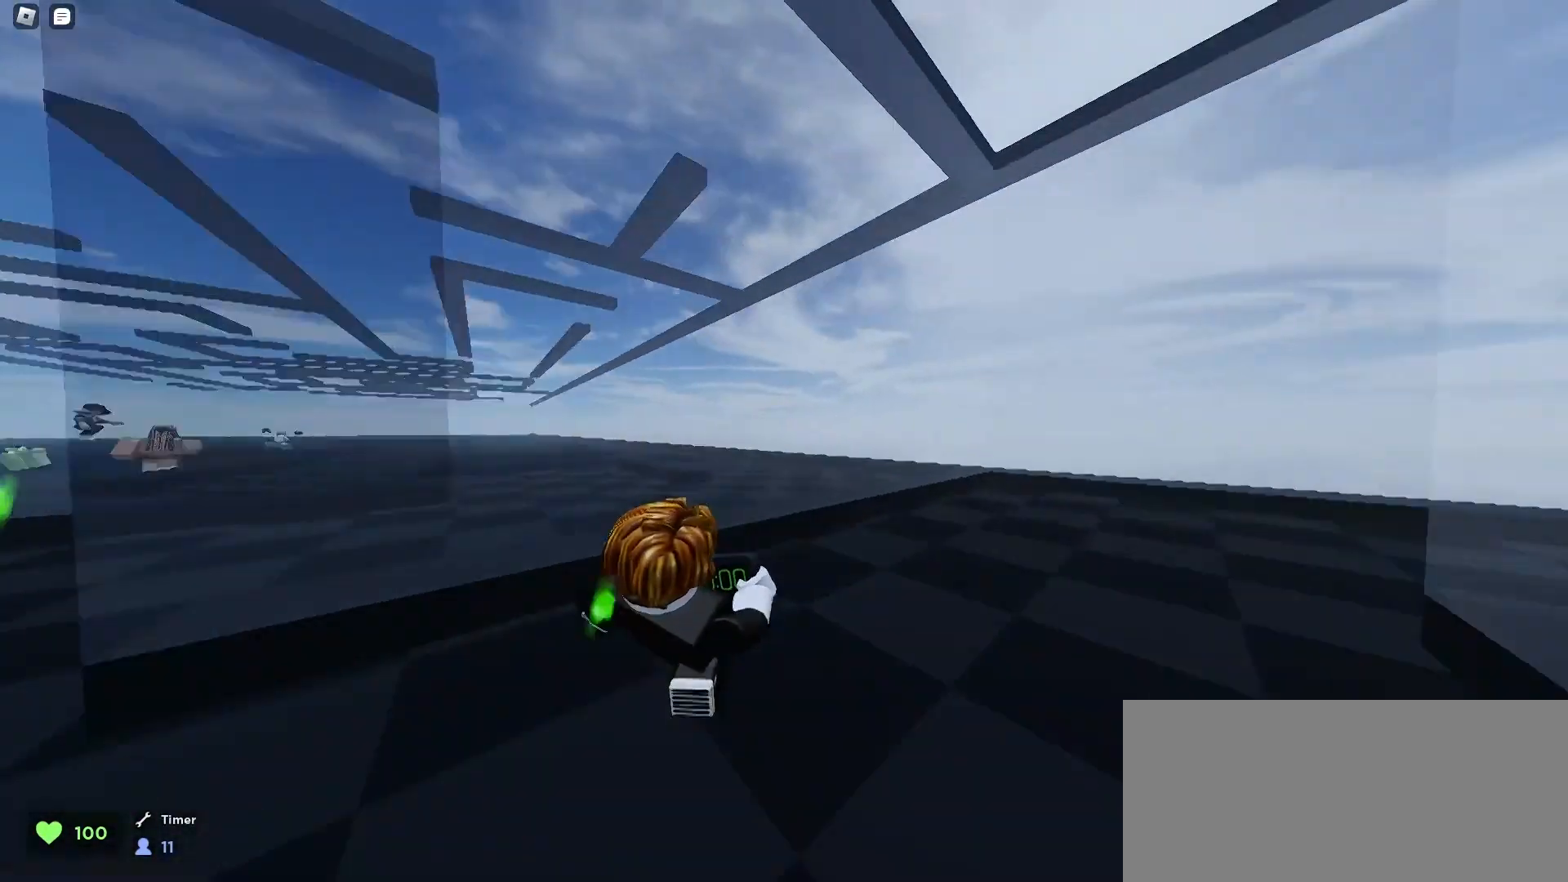
{"keys": ["ctrl", "d", "space", "w"], "mouse": [], "events": [[33, "space", "up"], [67, "space", "down"], [100, "space", "up"], [133, "space", "down"], [200, "space", "up"], [267, "space", "down"], [300, "space", "up"], [333, "space", "down"], [400, "space", "up"], [433, "space", "down"], [467, "space", "up"], [500, "space", "down"]]}
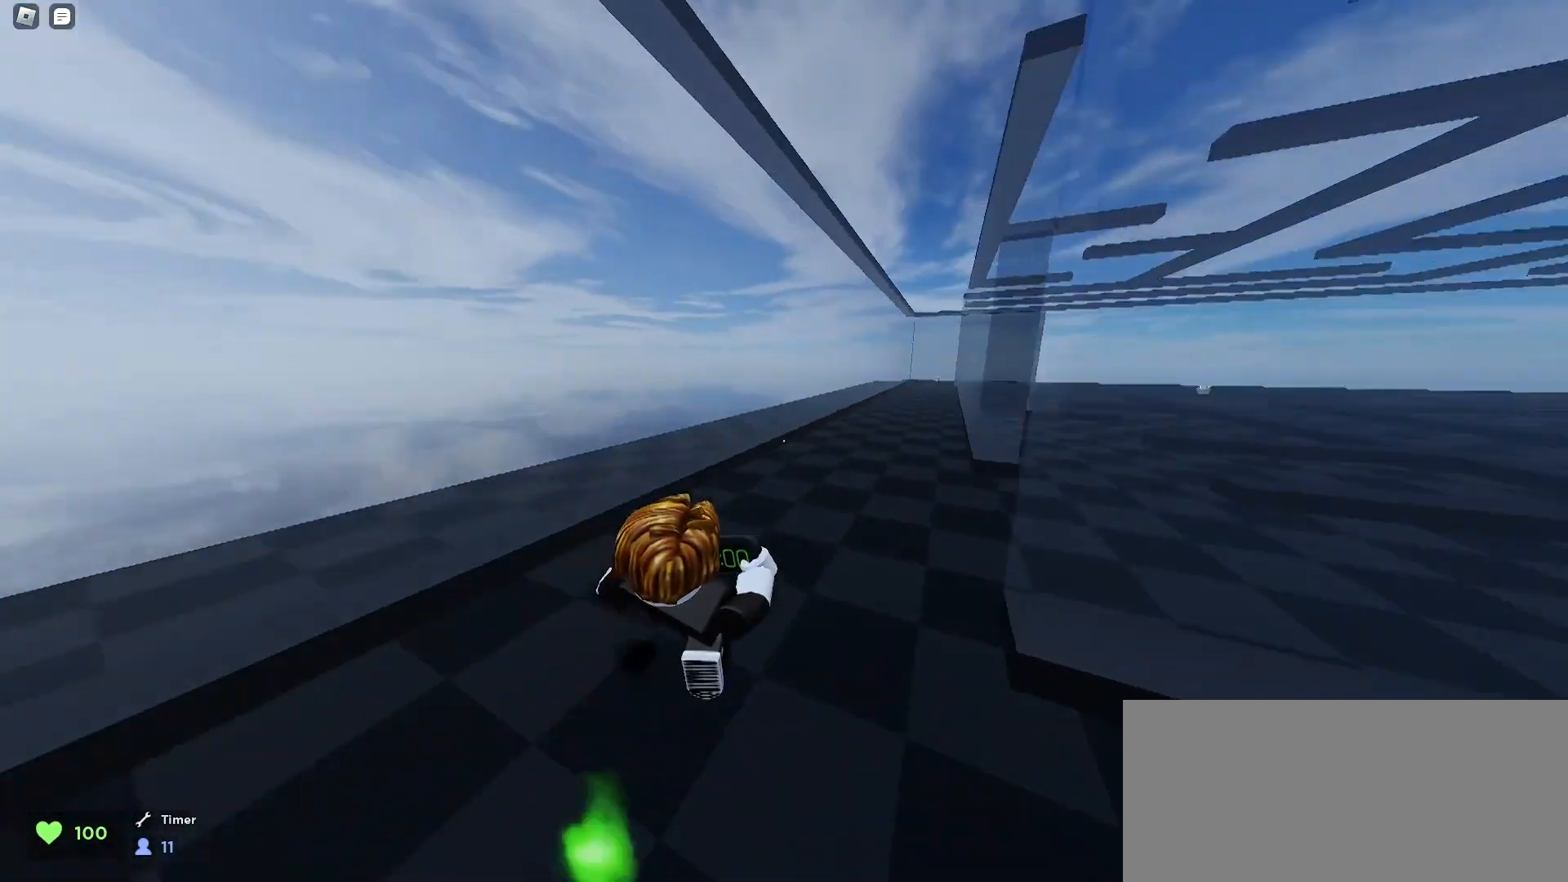
{"keys": ["a", "ctrl", "space", "w"], "mouse": [], "events": [[33, "space", "up"], [67, "space", "down"], [100, "space", "up"], [133, "space", "down"], [167, "space", "up"], [200, "space", "down"], [267, "space", "up"], [333, "space", "down"], [400, "a", "down"], [400, "space", "up"], [433, "d", "up"], [433, "space", "down"], [467, "space", "up"], [500, "space", "down"]]}
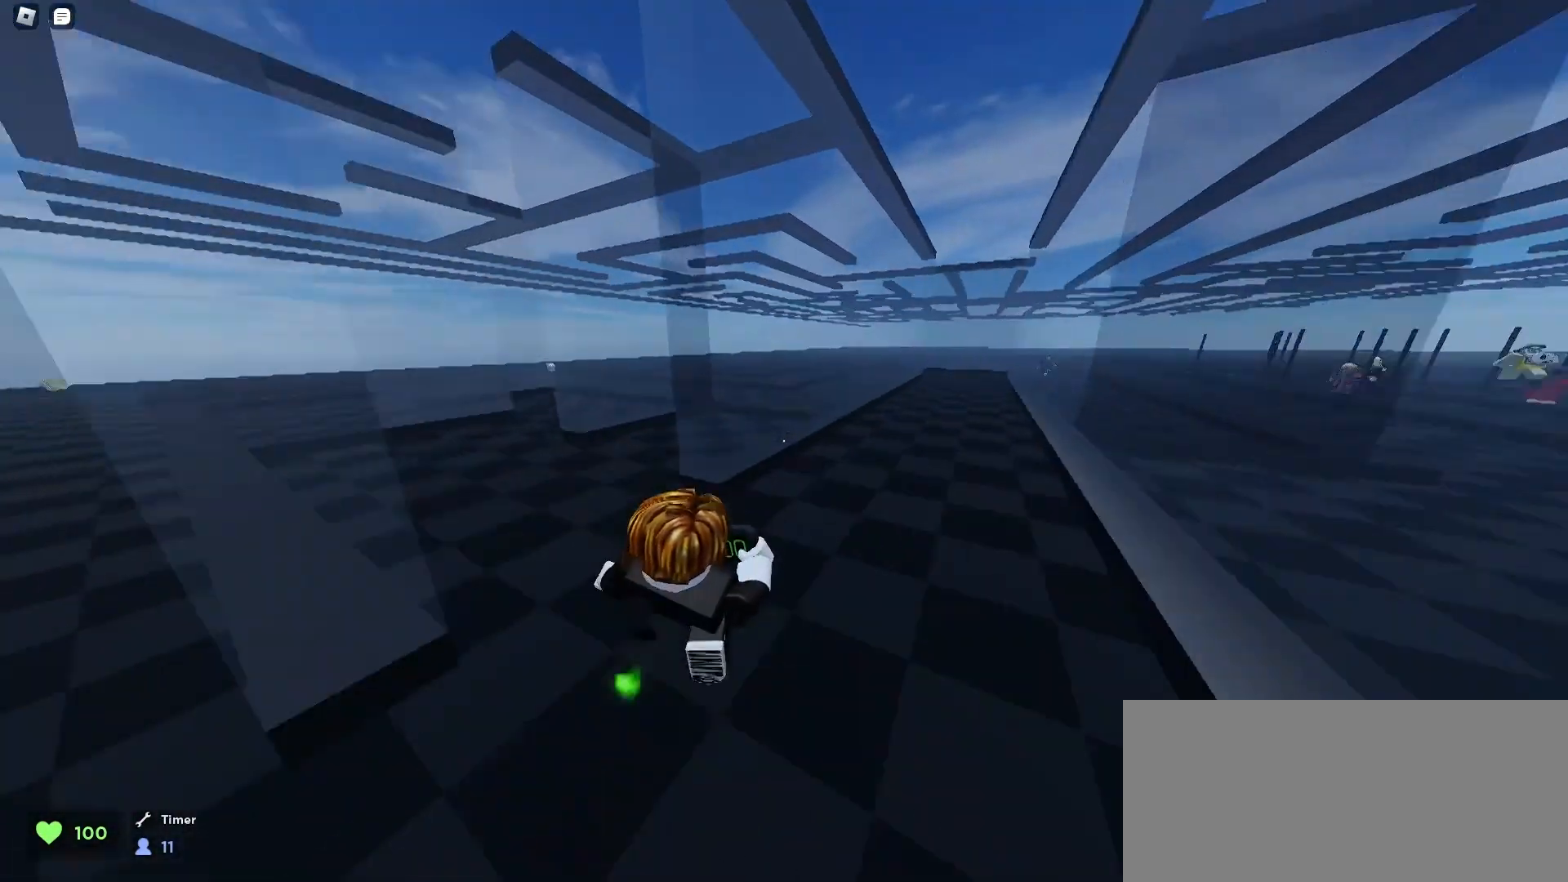
{"keys": ["ctrl", "d", "space", "w"], "mouse": [], "events": [[133, "space", "up"], [200, "space", "down"], [267, "a", "up"], [267, "space", "up"], [300, "d", "down"], [367, "space", "down"], [400, "space", "up"], [433, "space", "down"], [467, "space", "up"], [500, "space", "down"]]}
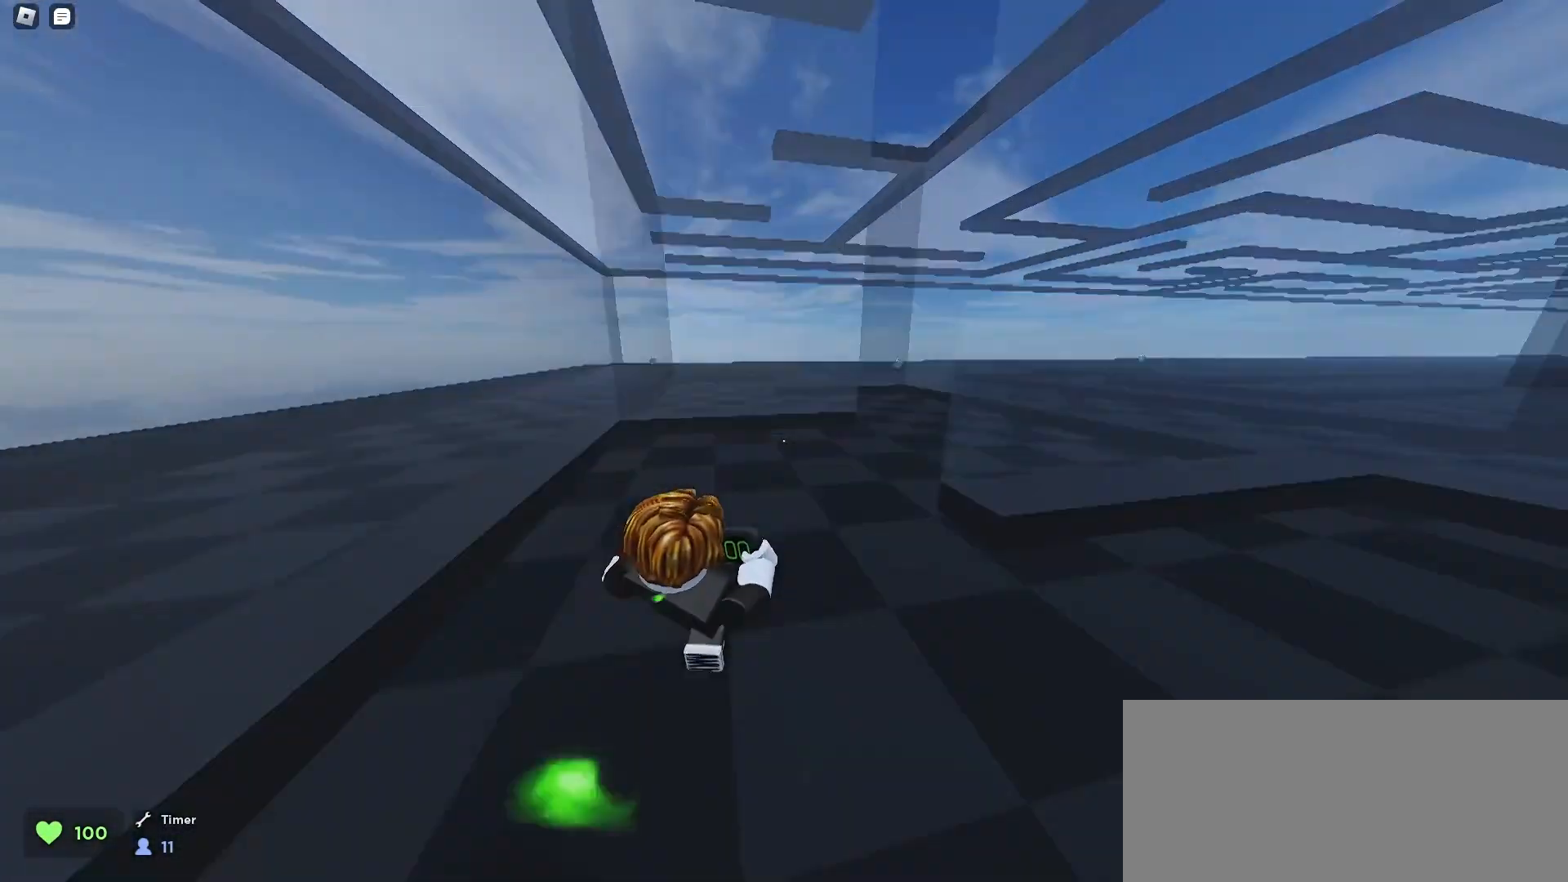
{"keys": ["a", "ctrl", "w"], "mouse": [], "events": [[33, "space", "up"], [67, "space", "down"], [100, "space", "up"], [233, "space", "down"], [300, "space", "up"], [333, "a", "down"], [333, "d", "up"]]}
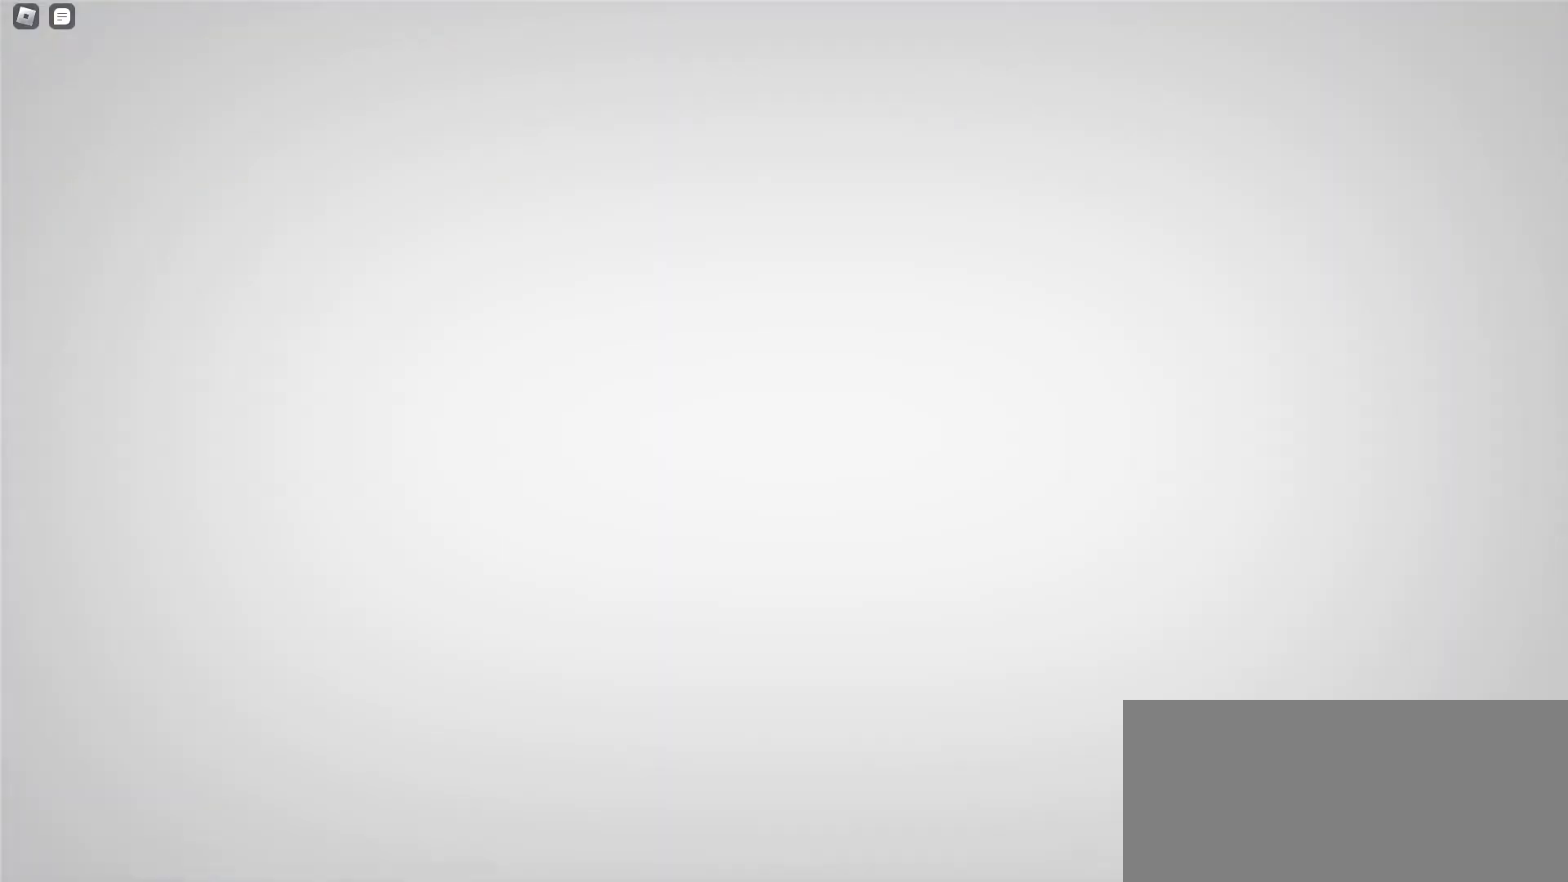
{"keys": ["w"], "mouse": [], "events": [[67, "space", "down"], [333, "space", "up"], [367, "ctrl", "up"], [400, "a", "up"]]}
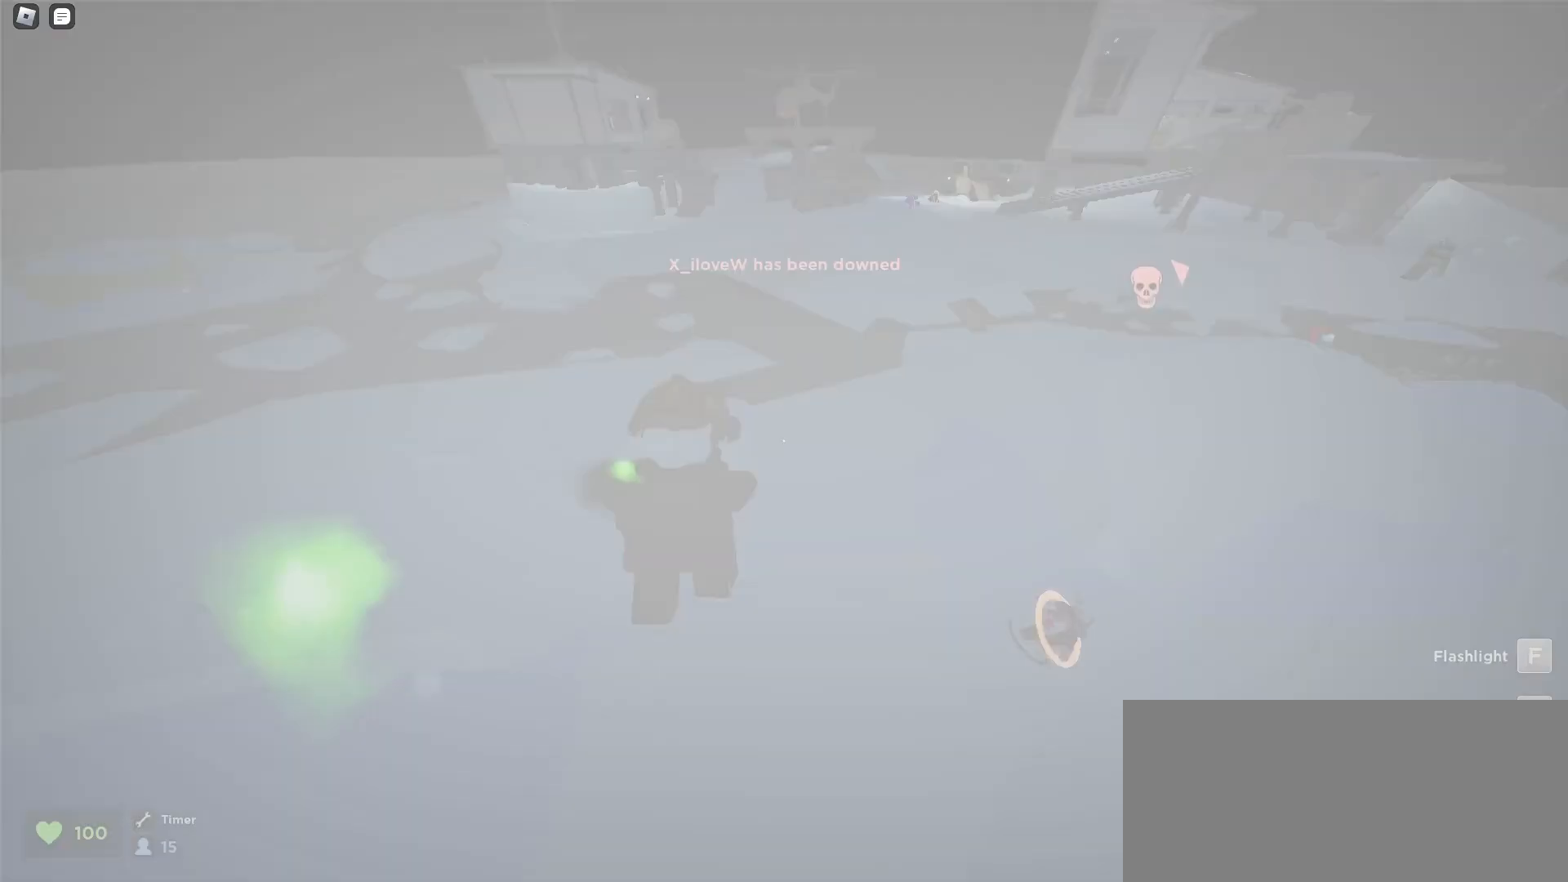
{"keys": ["a", "w"], "mouse": [], "events": [[67, "d", "down"], [467, "a", "down"], [467, "d", "up"]]}
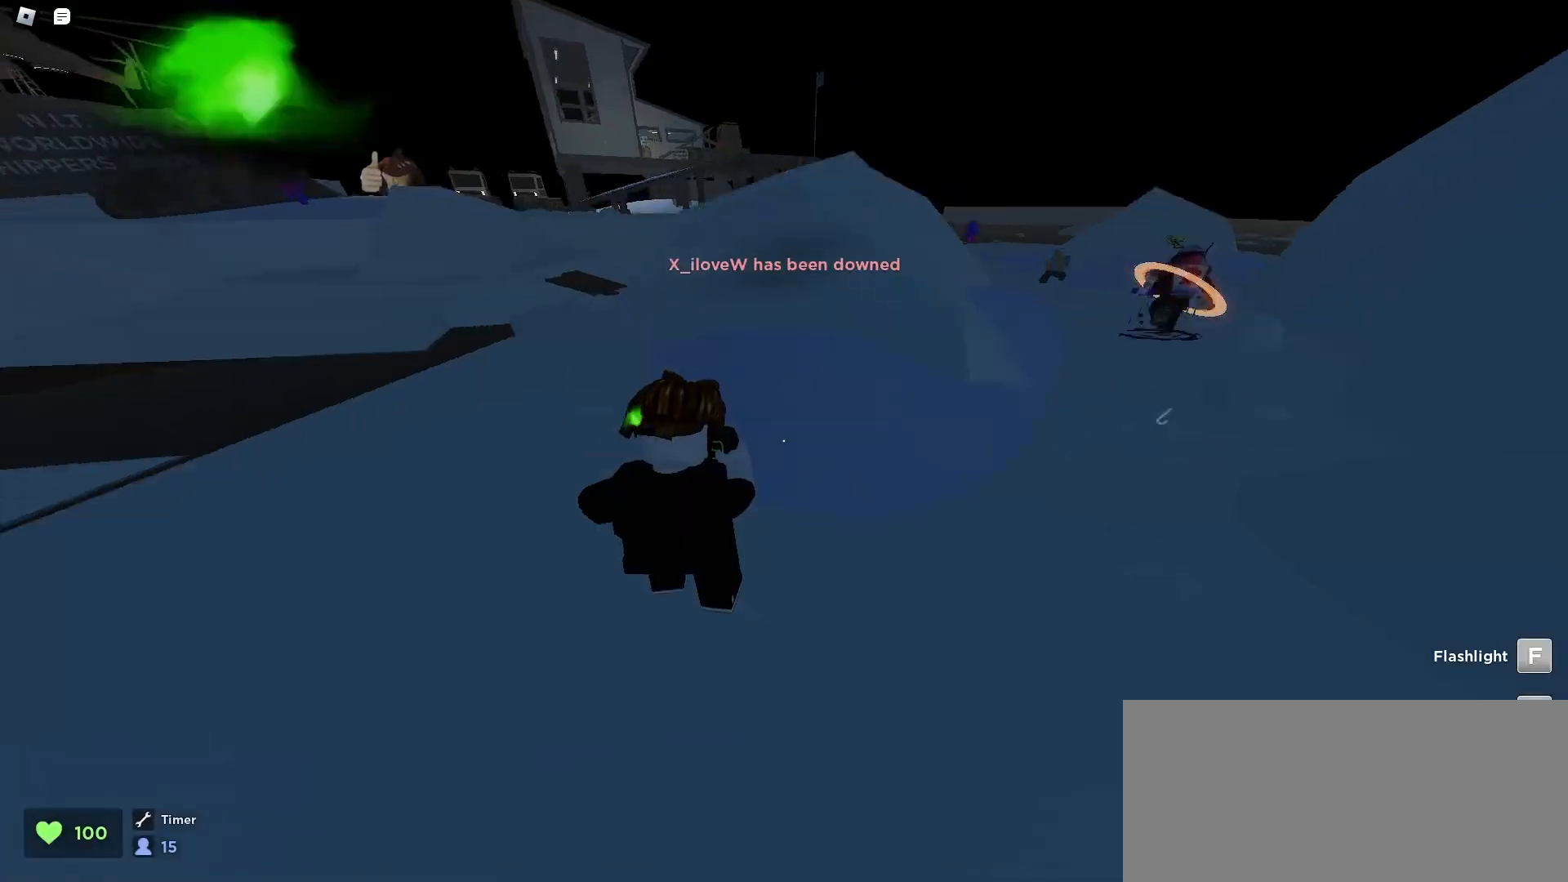
{"keys": ["d", "w"], "mouse": [], "events": [[100, "a", "up"], [100, "d", "down"], [300, "a", "down"], [300, "d", "up"], [467, "d", "down"], [500, "a", "up"]]}
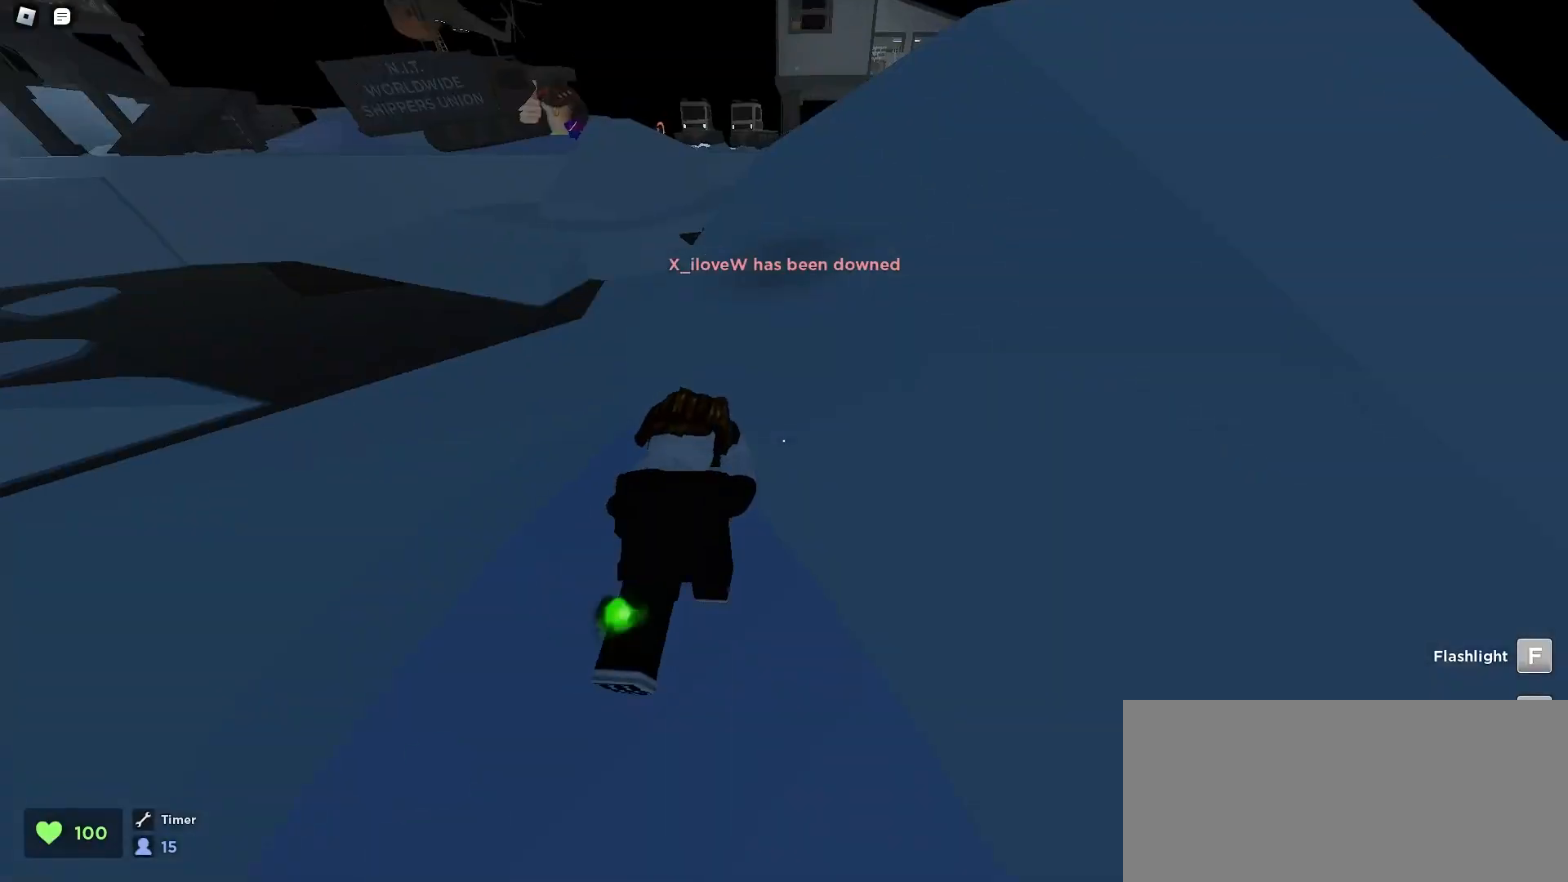
{"keys": ["a", "w"], "mouse": [], "events": [[33, "space", "down"], [67, "space", "up"], [100, "space", "down"], [133, "space", "up"], [167, "space", "down"], [200, "space", "up"], [233, "space", "down"], [267, "space", "up"], [300, "space", "down"], [333, "space", "up"], [367, "space", "down"], [400, "space", "up"], [433, "a", "down"], [467, "d", "up"]]}
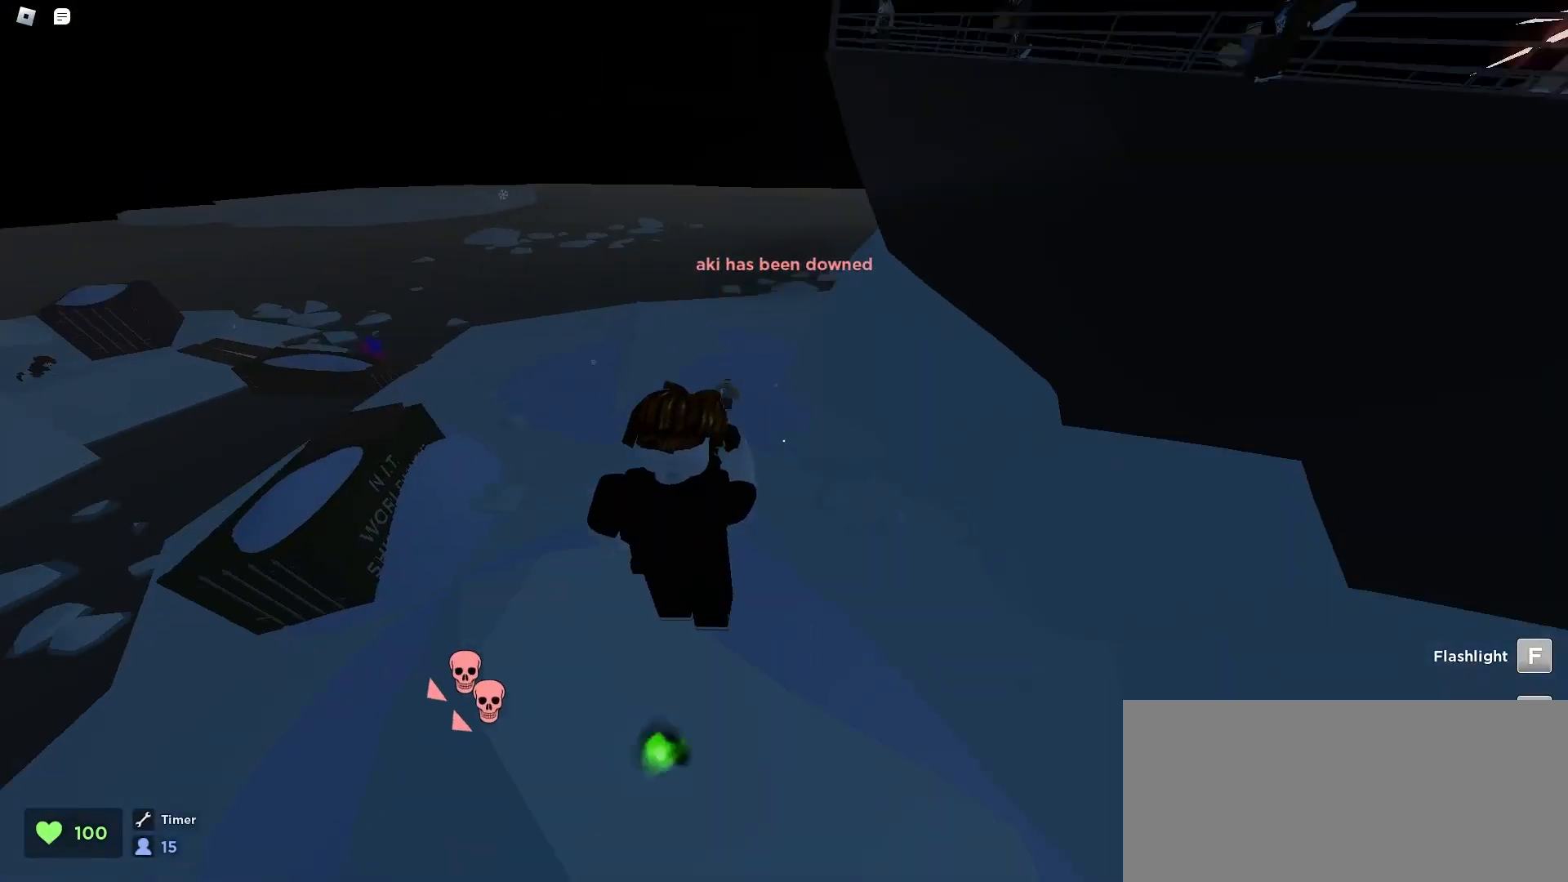
{"keys": ["a", "ctrl", "w"], "mouse": []}
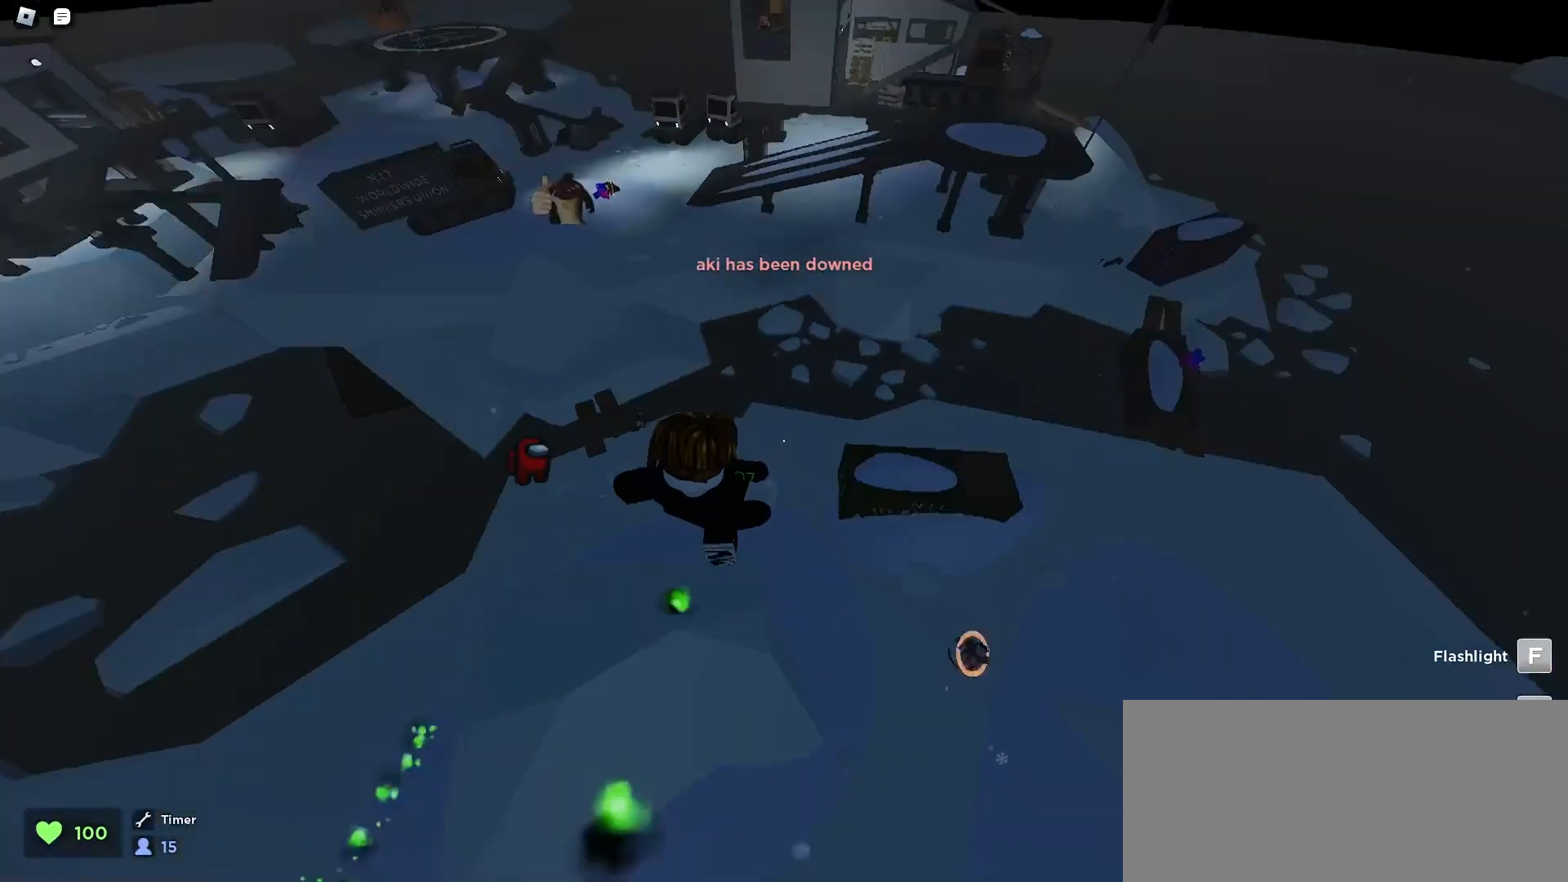
{"keys": ["a", "ctrl"], "mouse": [], "events": [[133, "a", "up"], [133, "d", "down"], [333, "d", "up"], [367, "a", "down"], [433, "w", "up"]]}
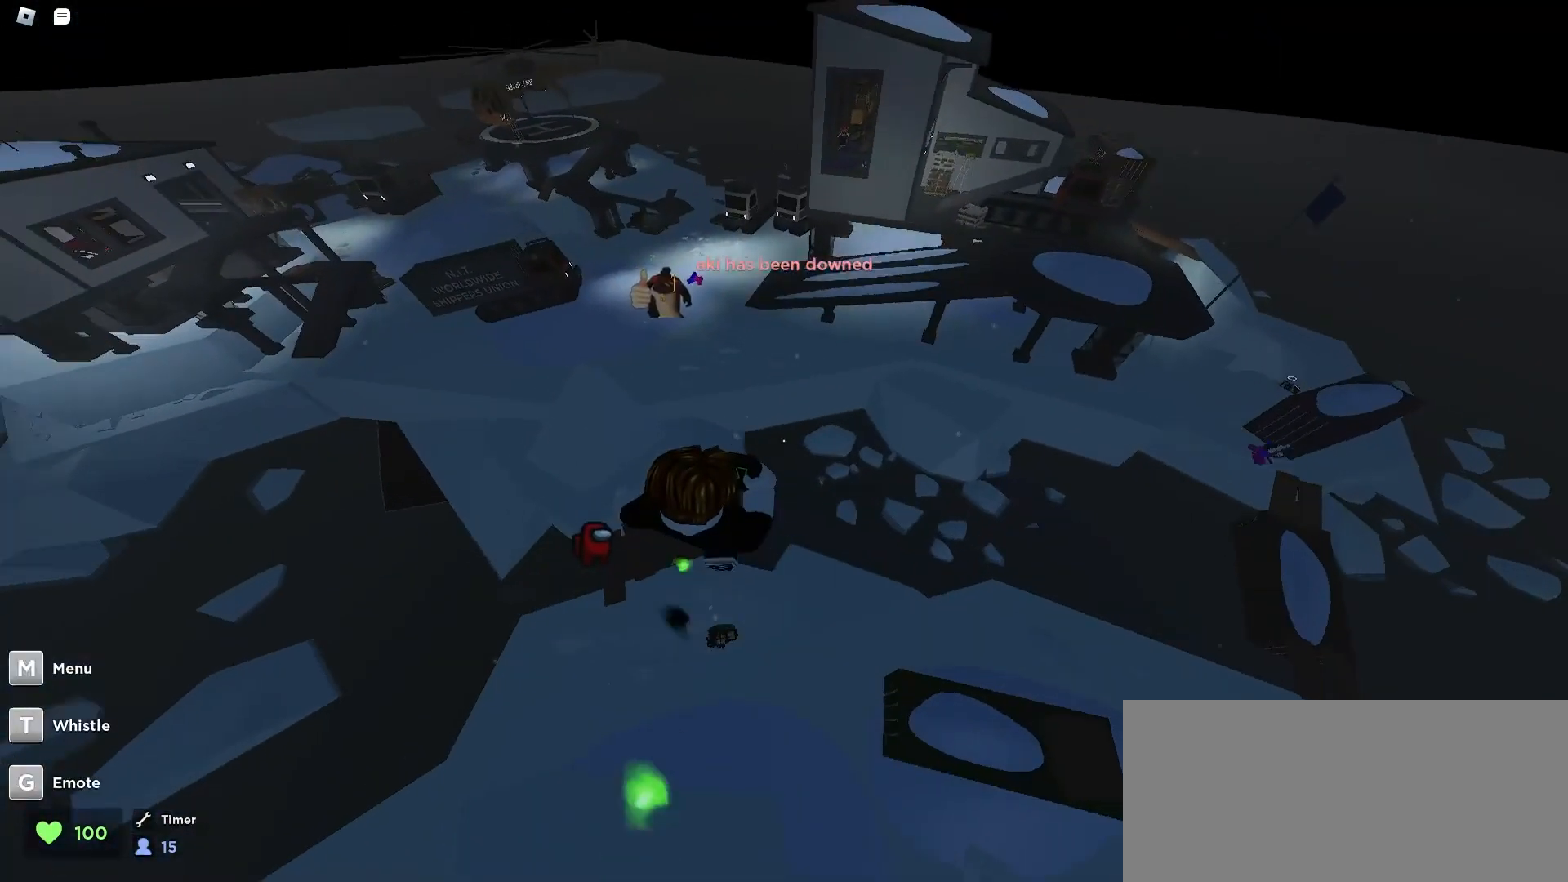
{"keys": ["ctrl", "d"], "mouse": [], "events": [[500, "a", "up"], [500, "d", "down"]]}
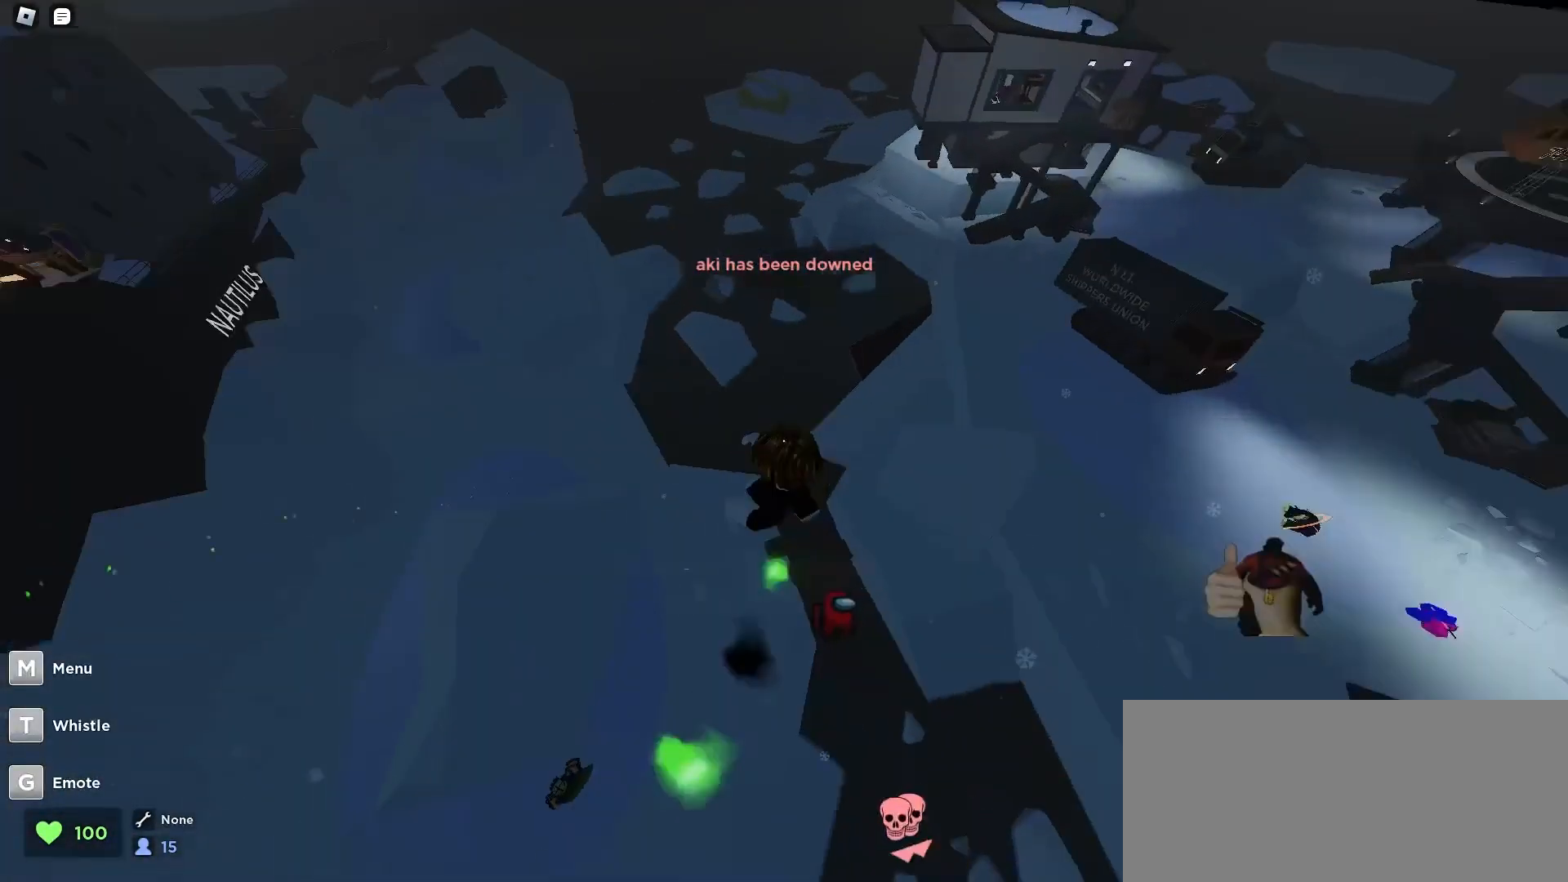
{"keys": ["ctrl", "d"], "mouse": [], "events": []}
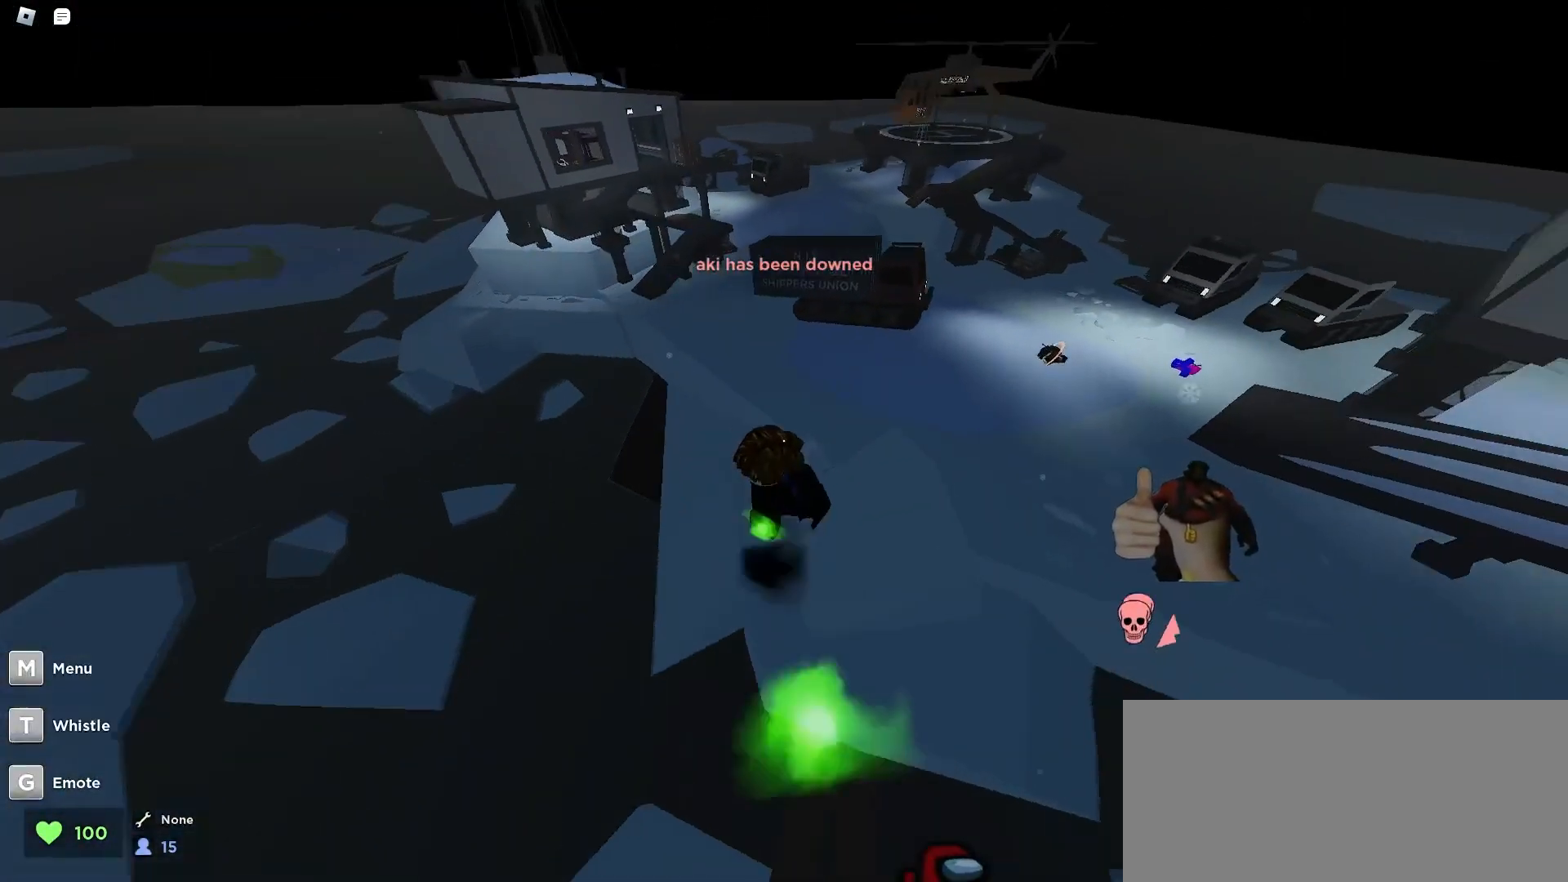
{"keys": ["ctrl", "d"], "mouse": [], "events": []}
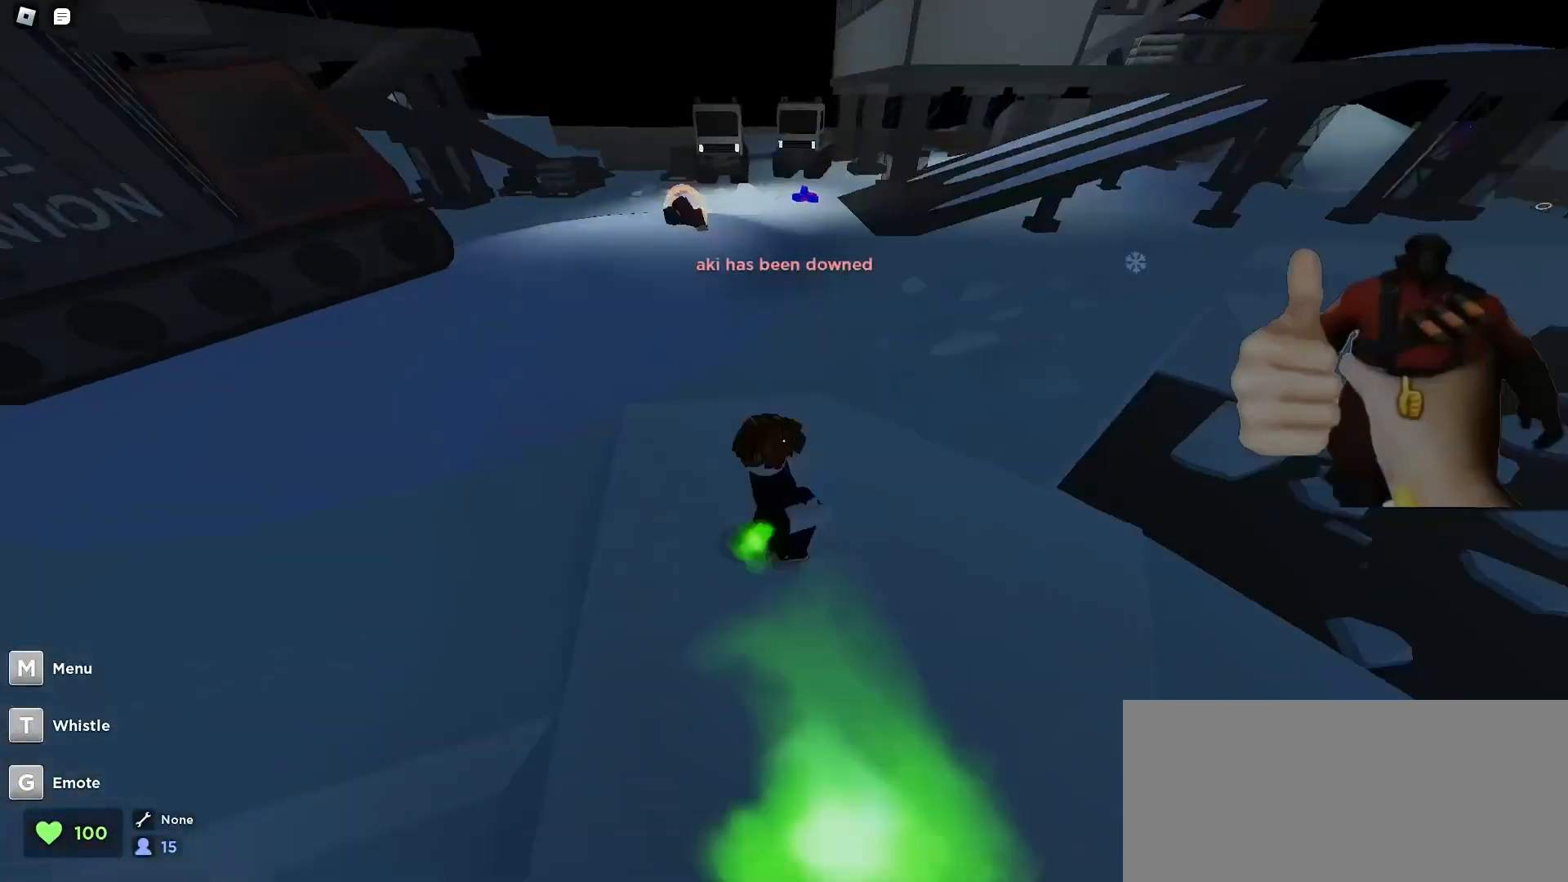
{"keys": ["ctrl", "d"], "mouse": [], "events": []}
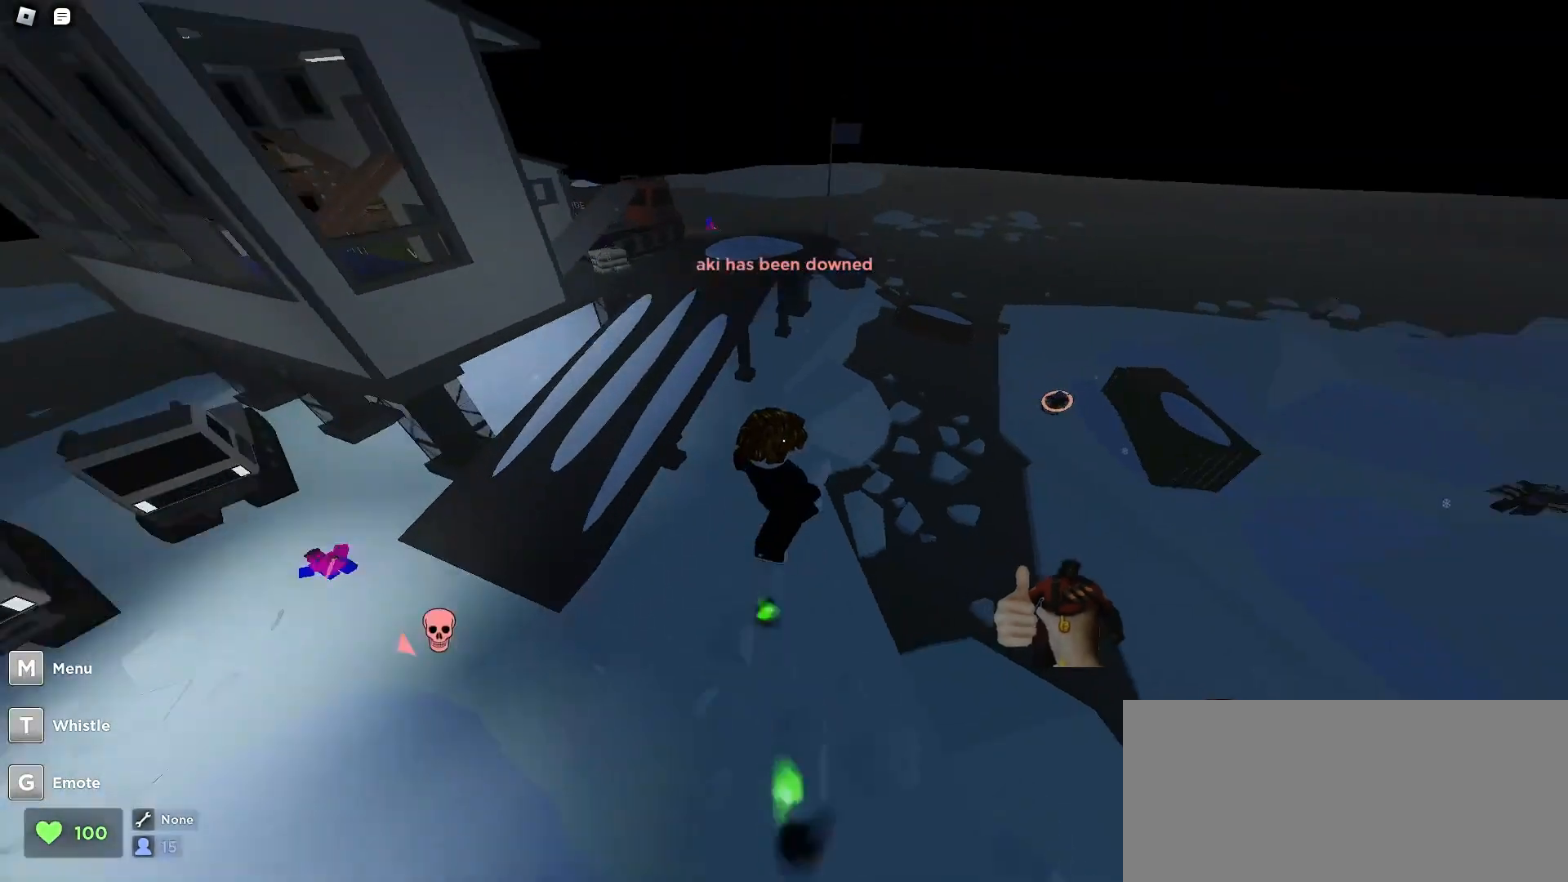
{"keys": ["ctrl", "d"], "mouse": [], "events": []}
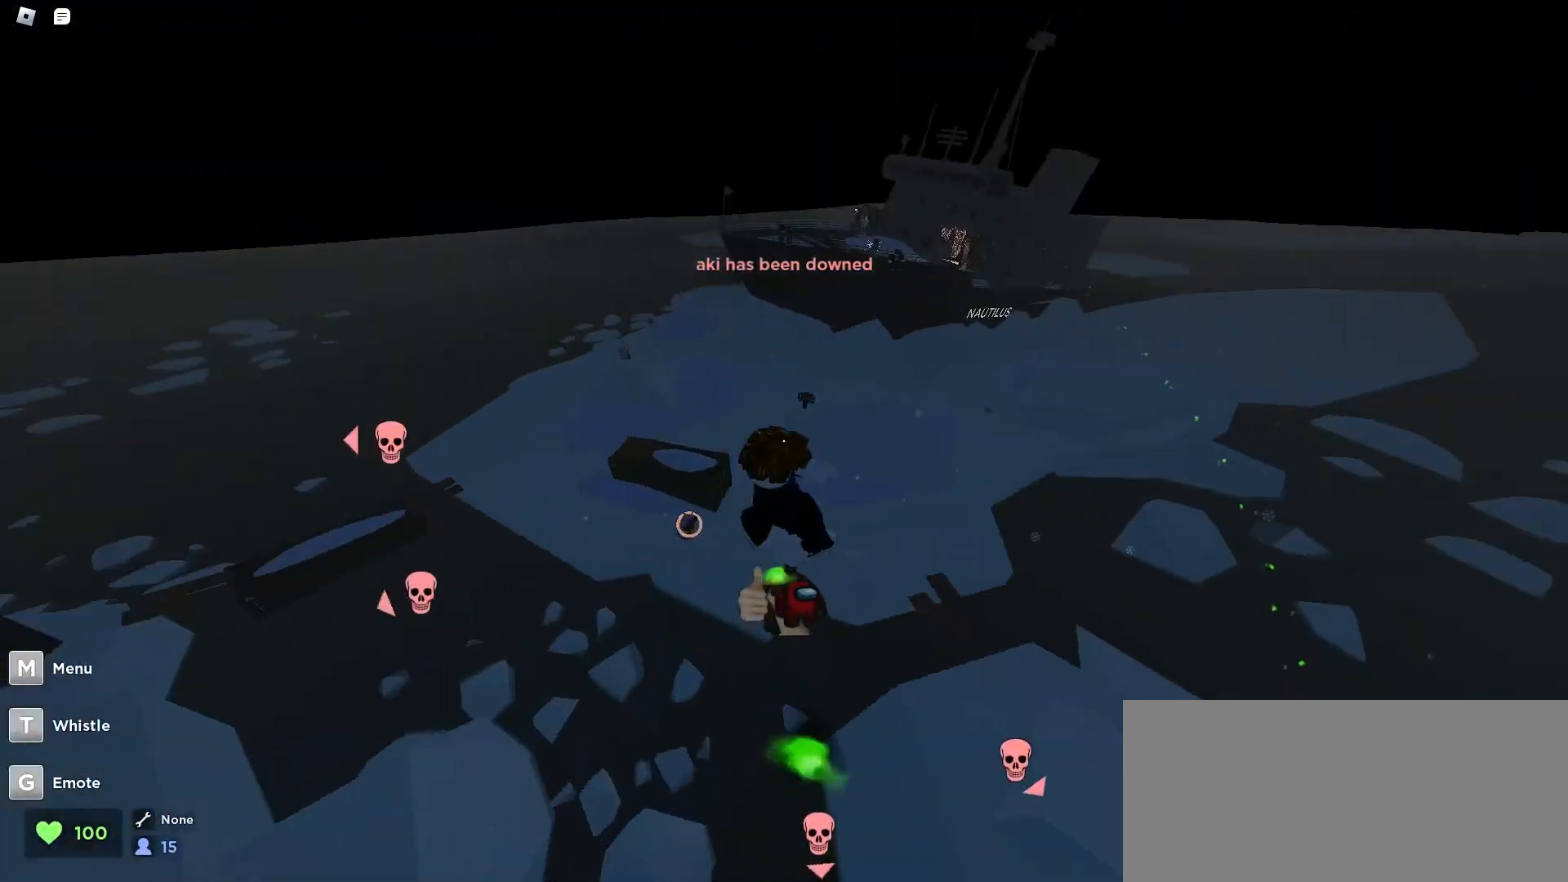
{"keys": ["ctrl", "d"], "mouse": [], "events": []}
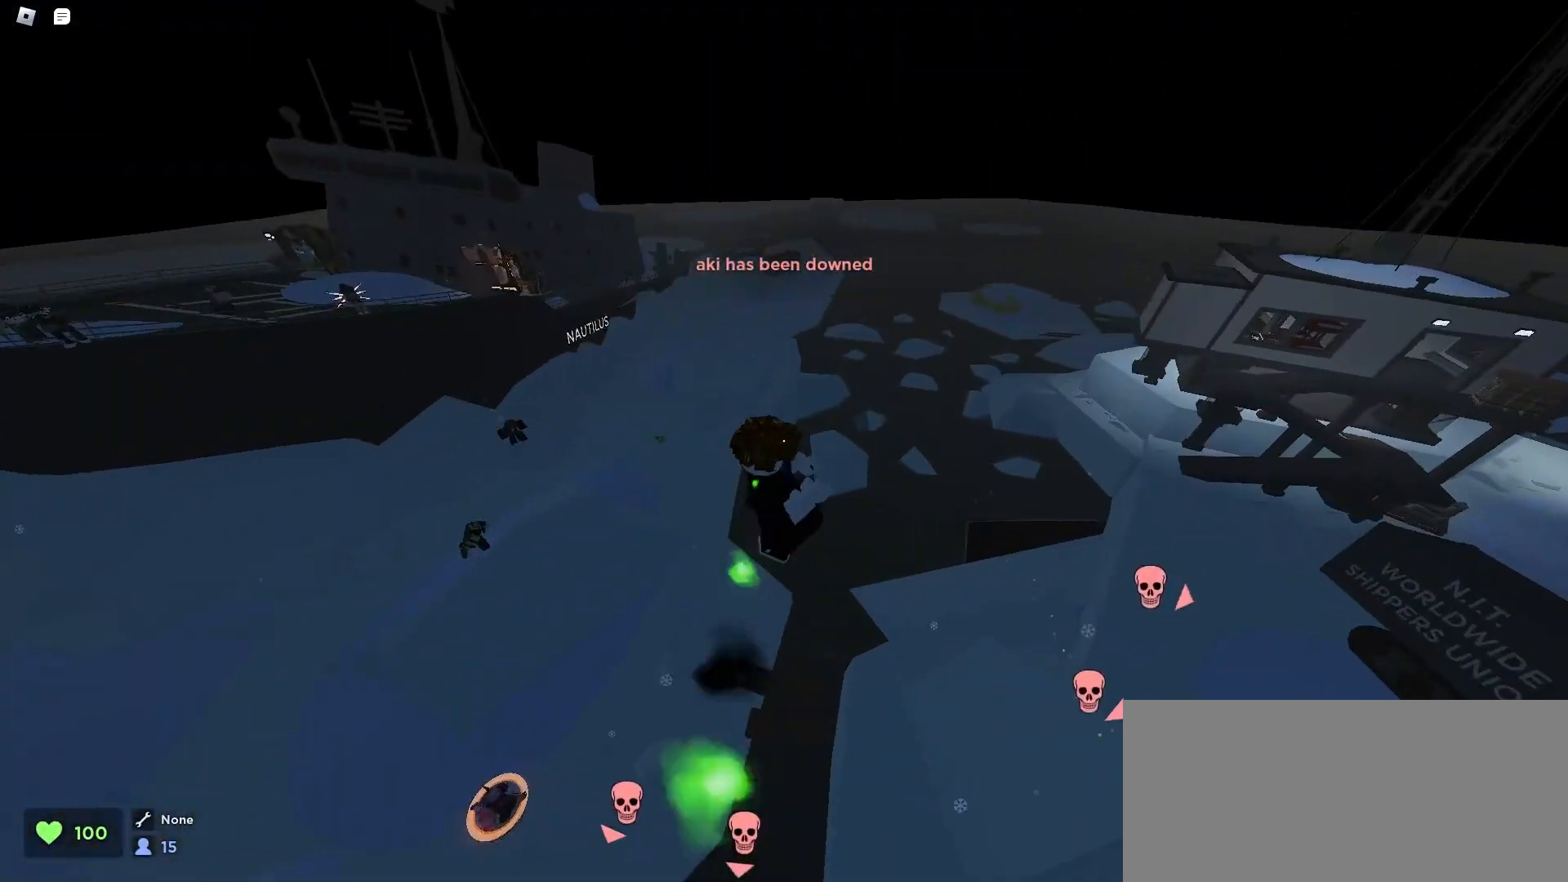
{"keys": ["ctrl", "d"], "mouse": [], "events": []}
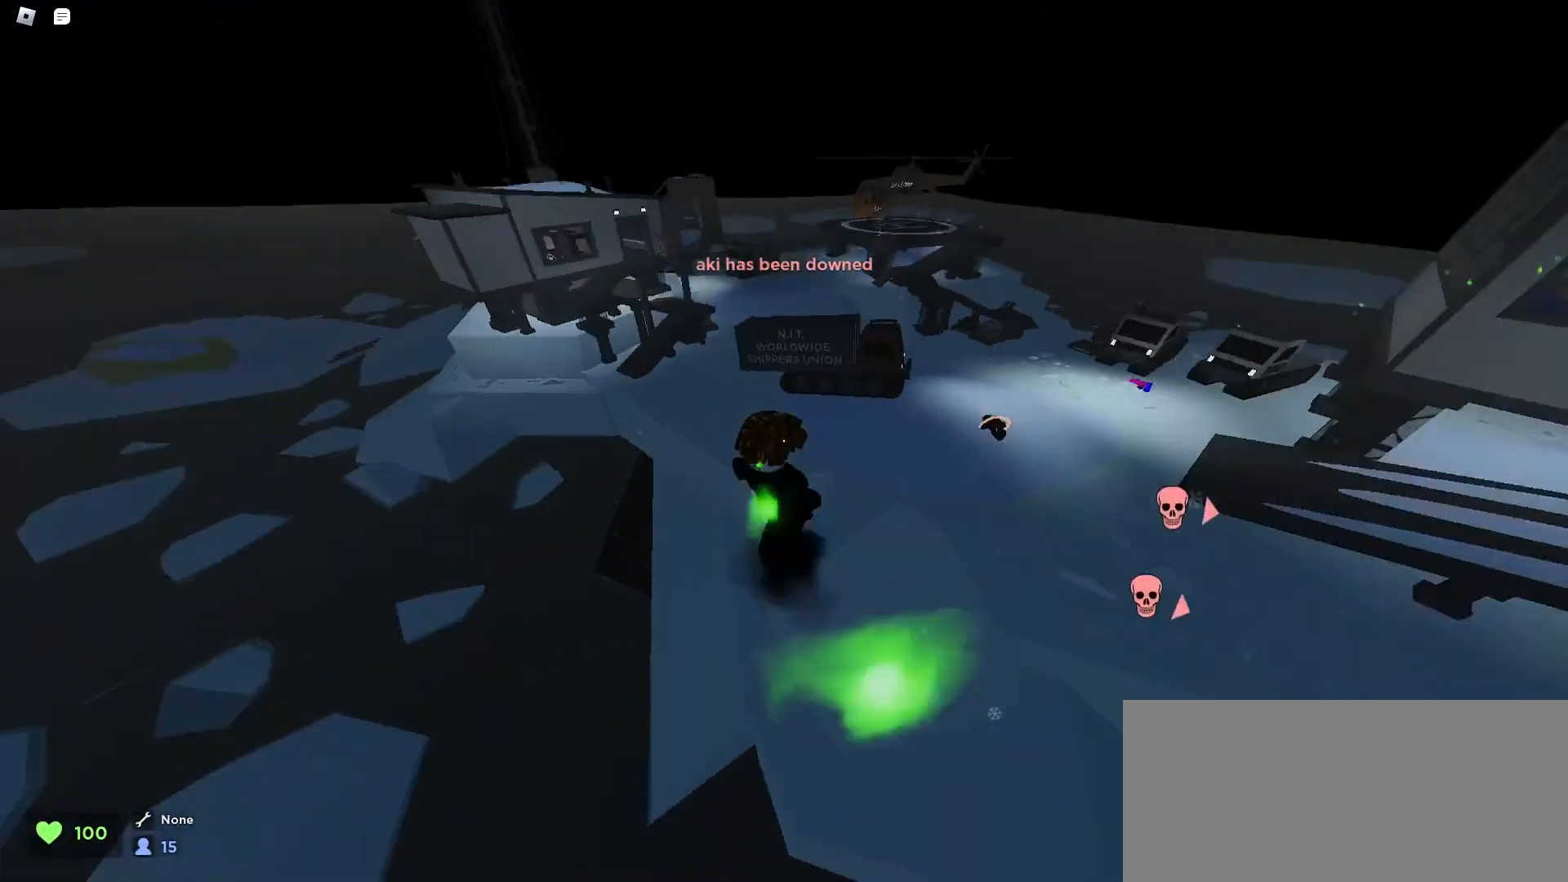
{"keys": ["ctrl", "d"], "mouse": [], "events": []}
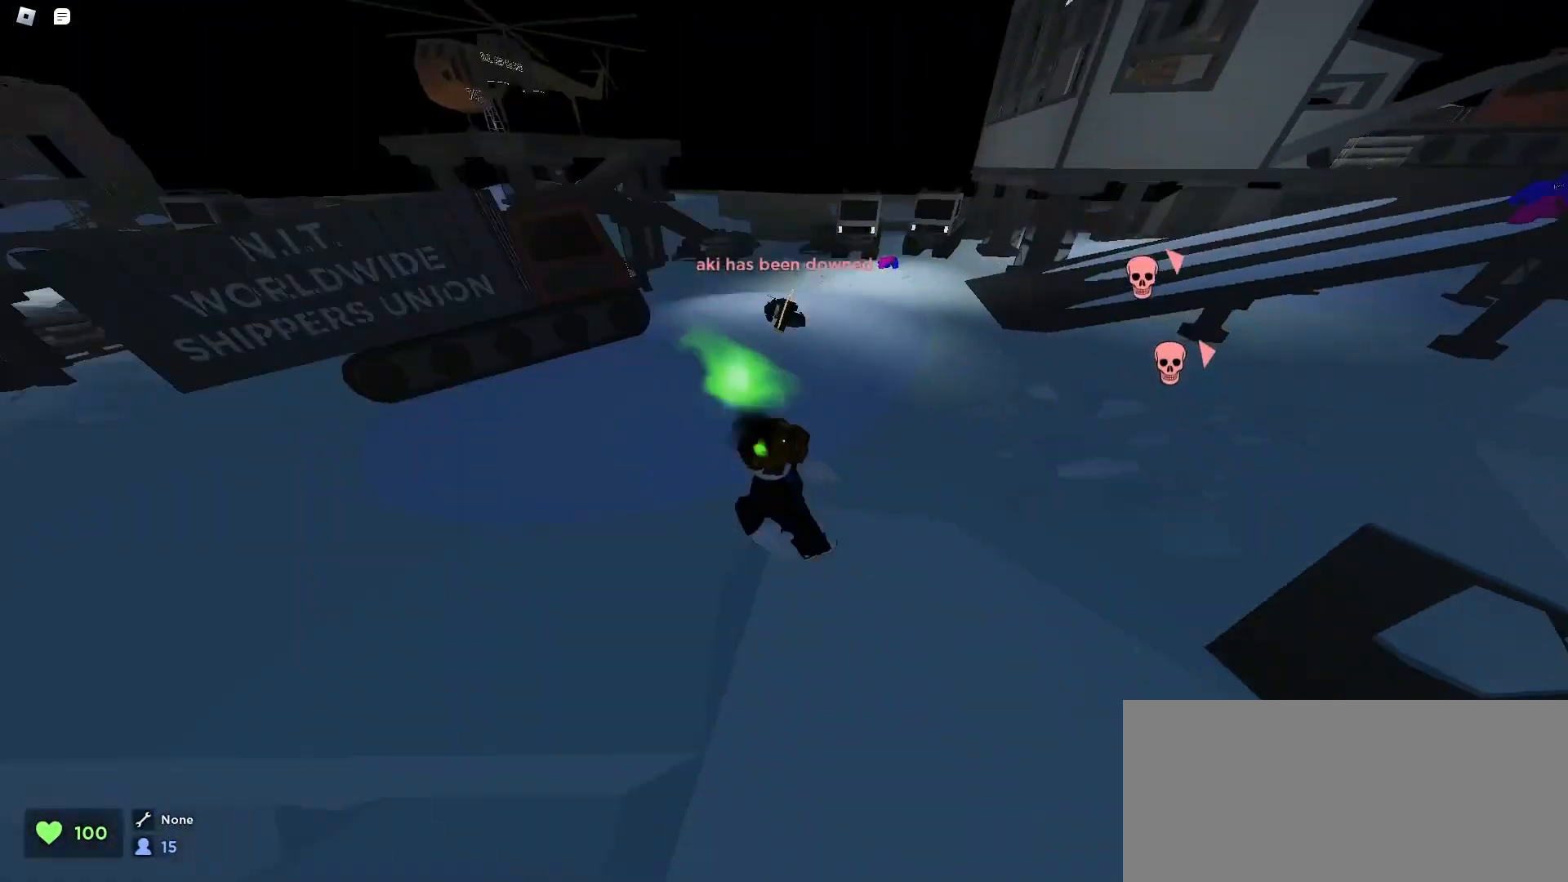
{"keys": ["a", "ctrl"], "mouse": [], "events": [[433, "d", "up"], [467, "a", "down"]]}
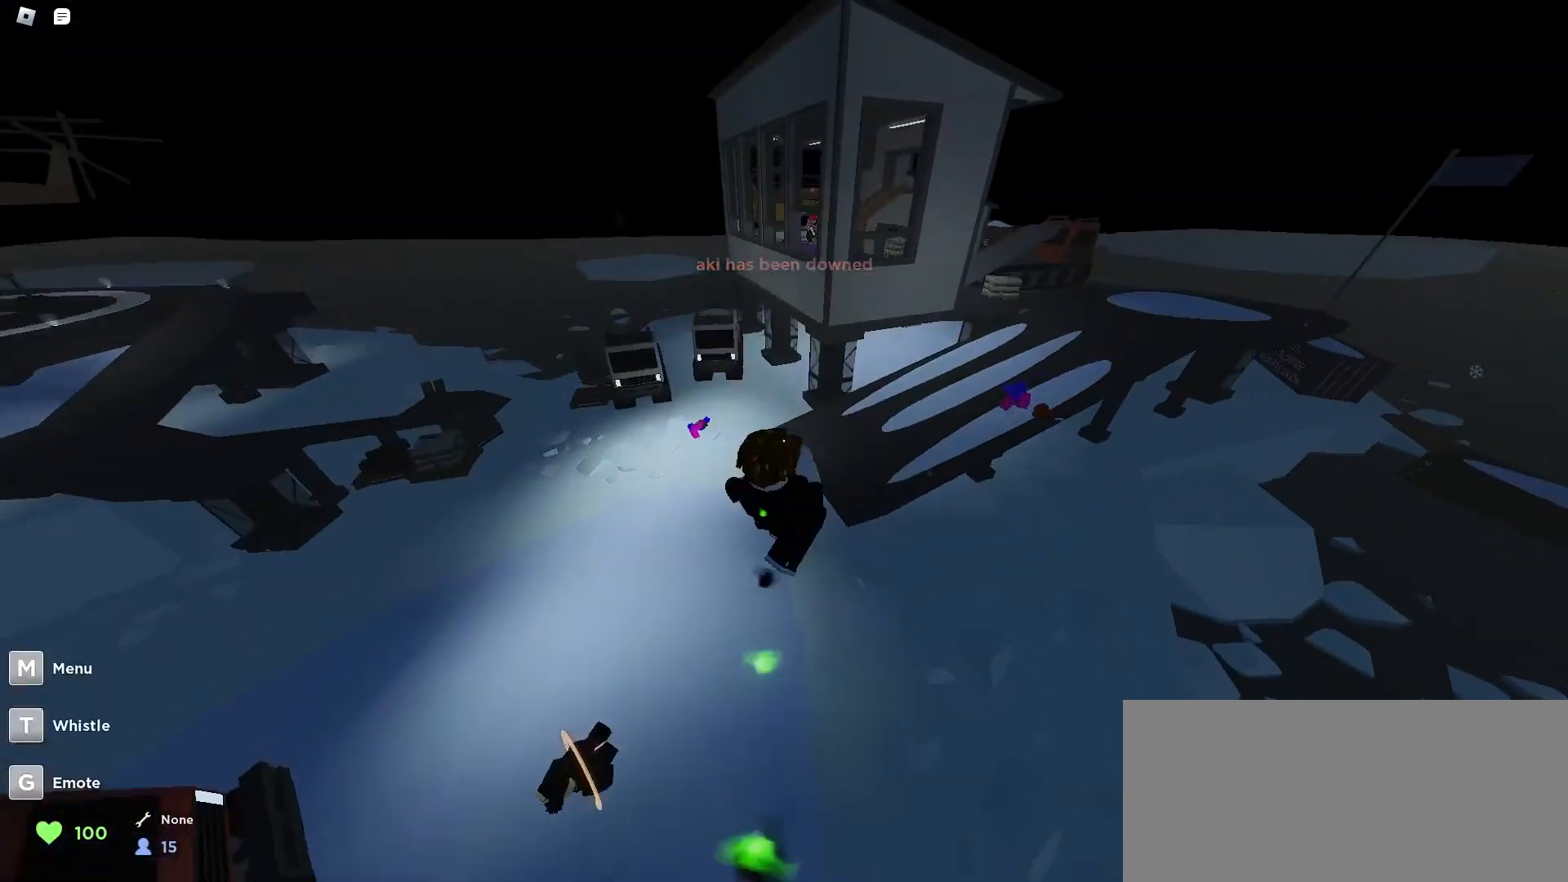
{"keys": ["a", "w"], "mouse": [], "events": [[367, "ctrl", "up"], [367, "w", "down"]]}
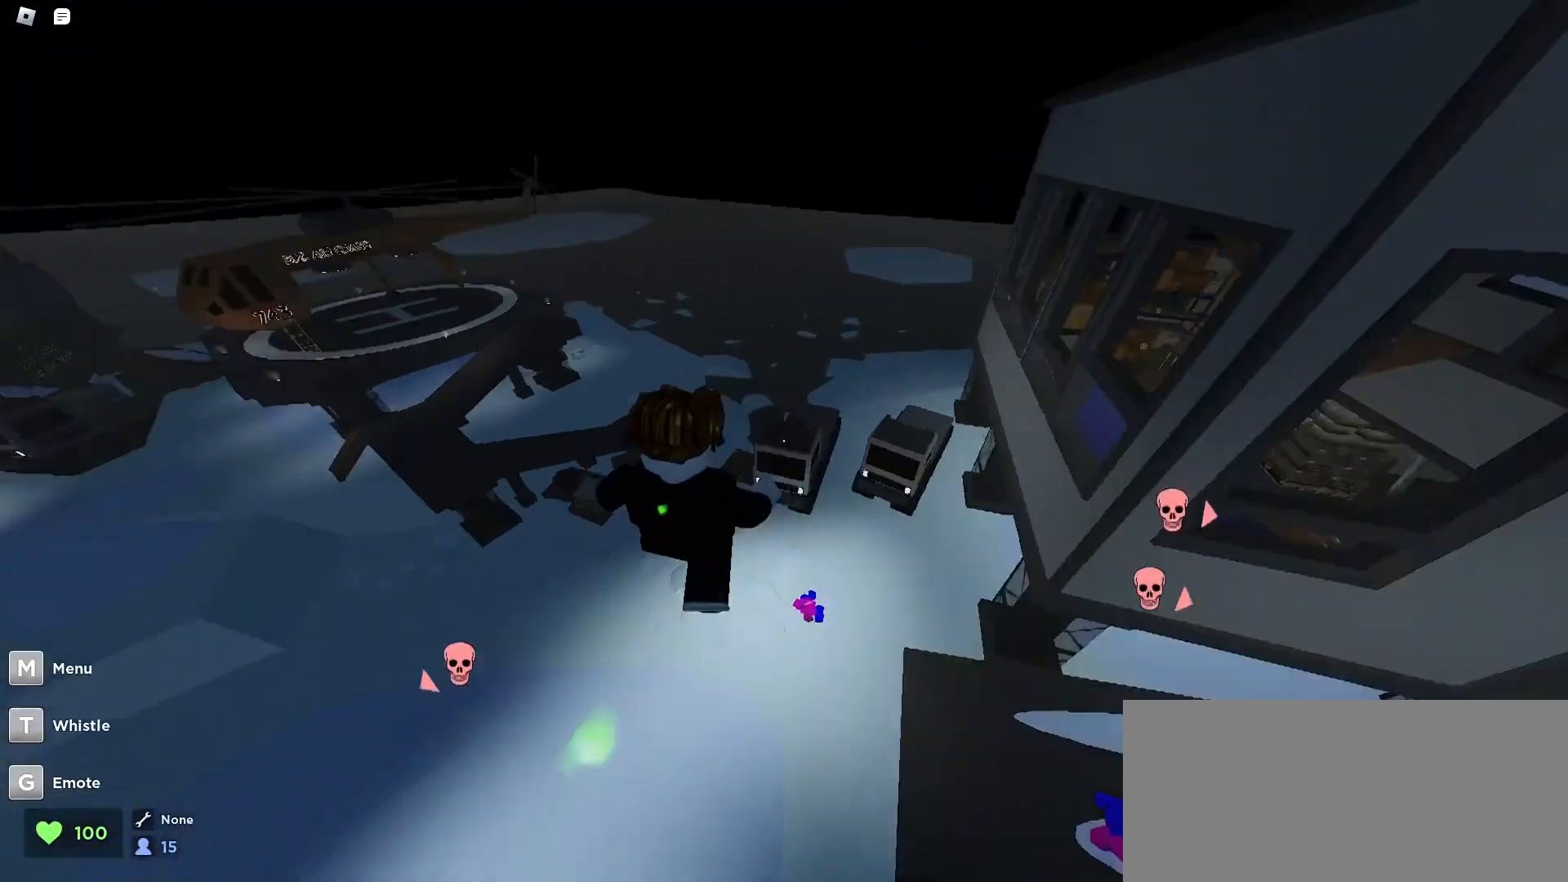
{"keys": ["w"], "mouse": [], "events": [[200, "a", "up"], [267, "d", "down"], [333, "d", "up"]]}
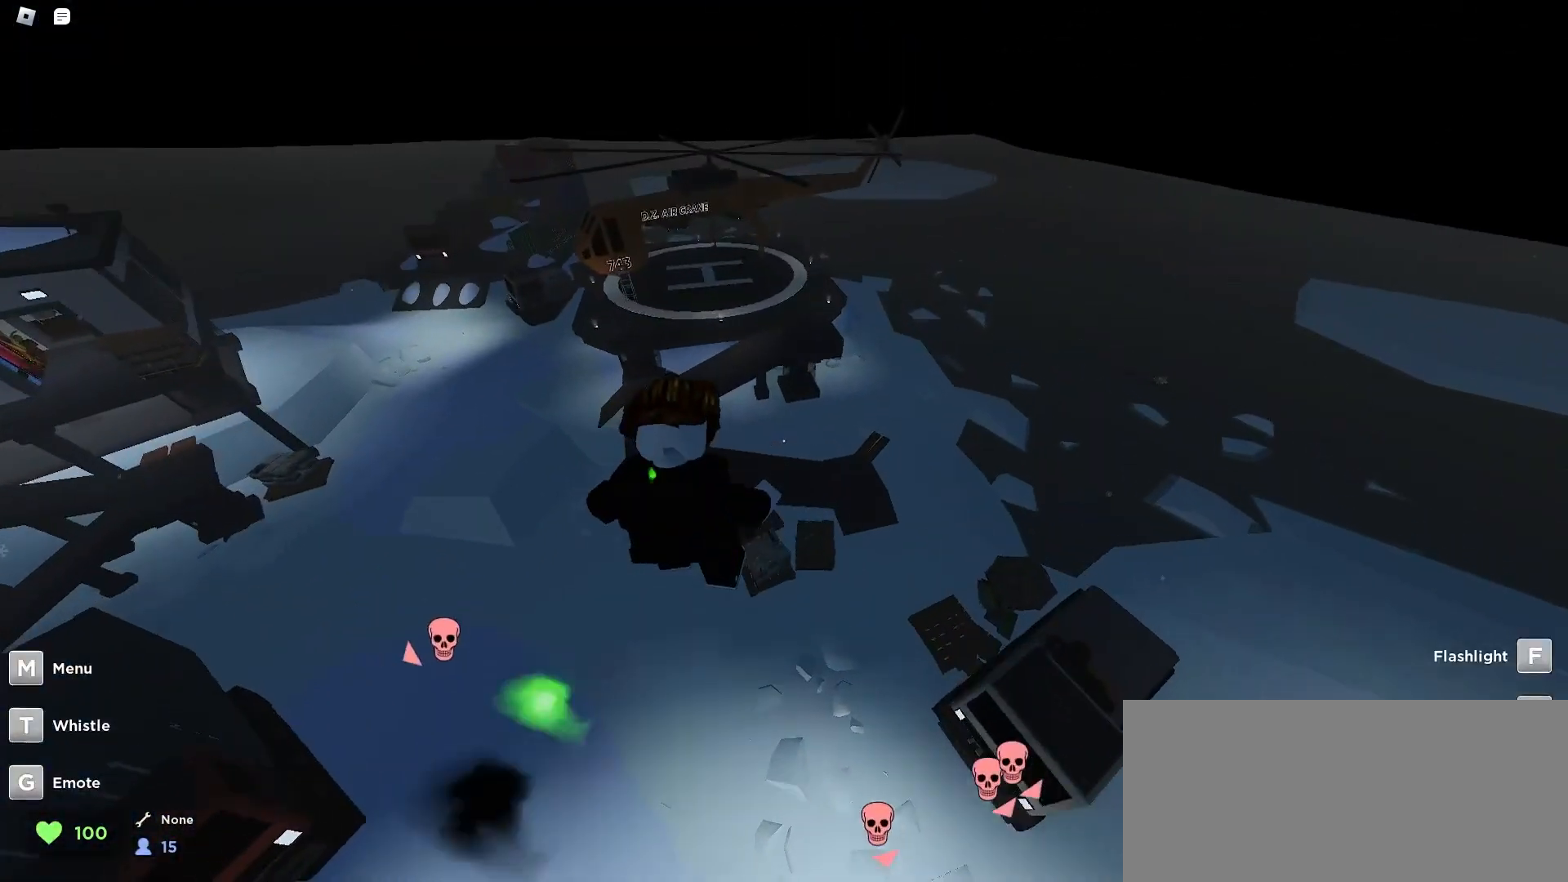
{"keys": ["a", "w"], "mouse": [], "events": [[200, "a", "down"]]}
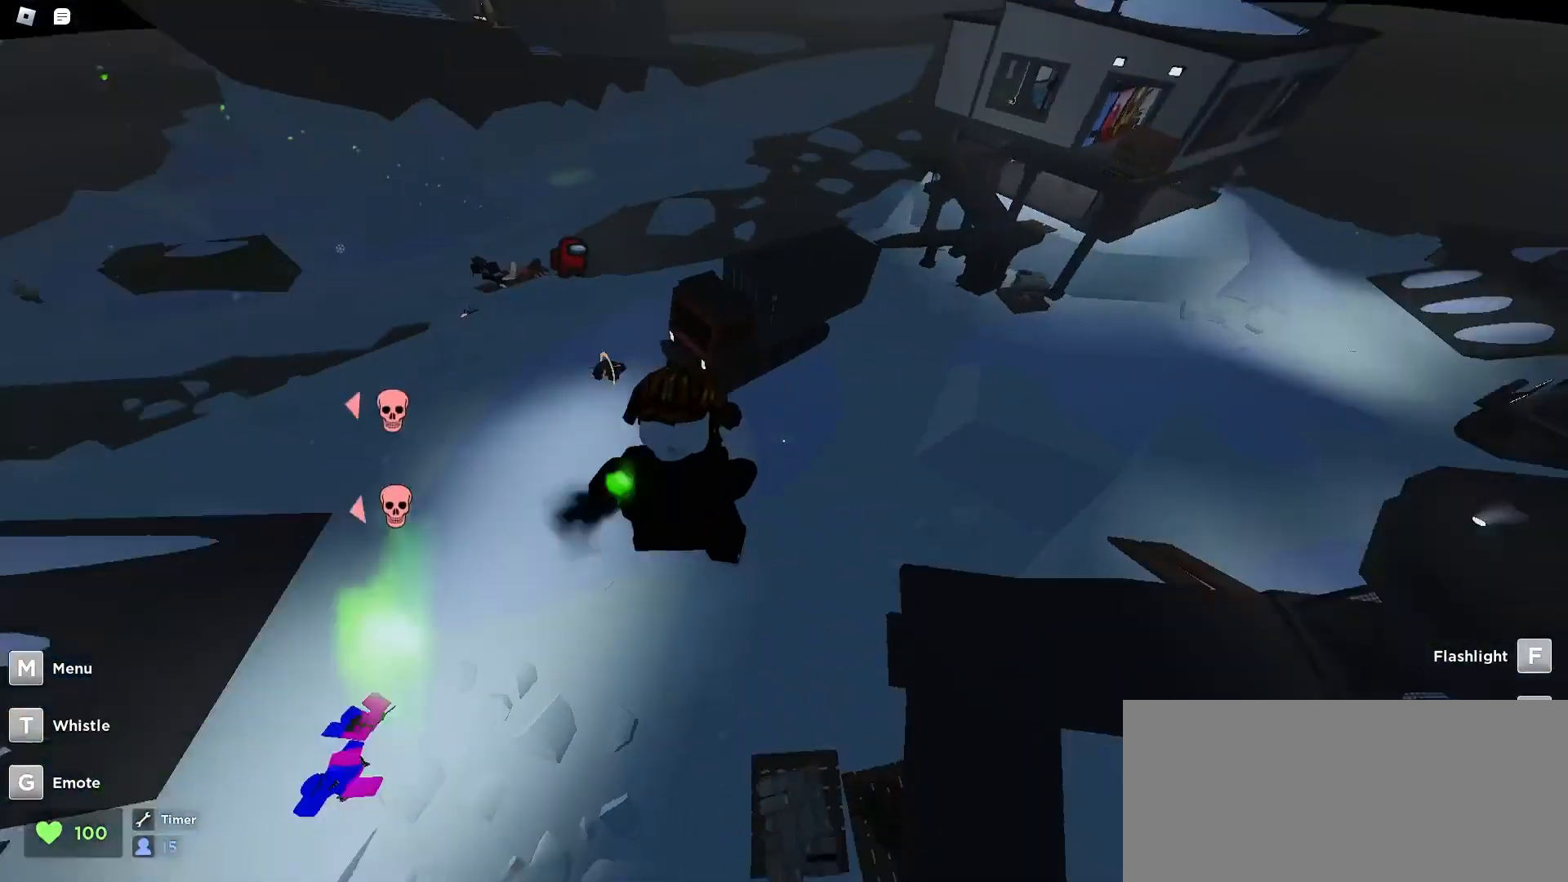
{"keys": ["d", "w"], "mouse": [], "events": [[267, "space", "down"], [300, "space", "up"], [333, "space", "down"], [367, "a", "up"], [367, "d", "down"], [367, "space", "up"], [400, "space", "down"], [467, "space", "up"]]}